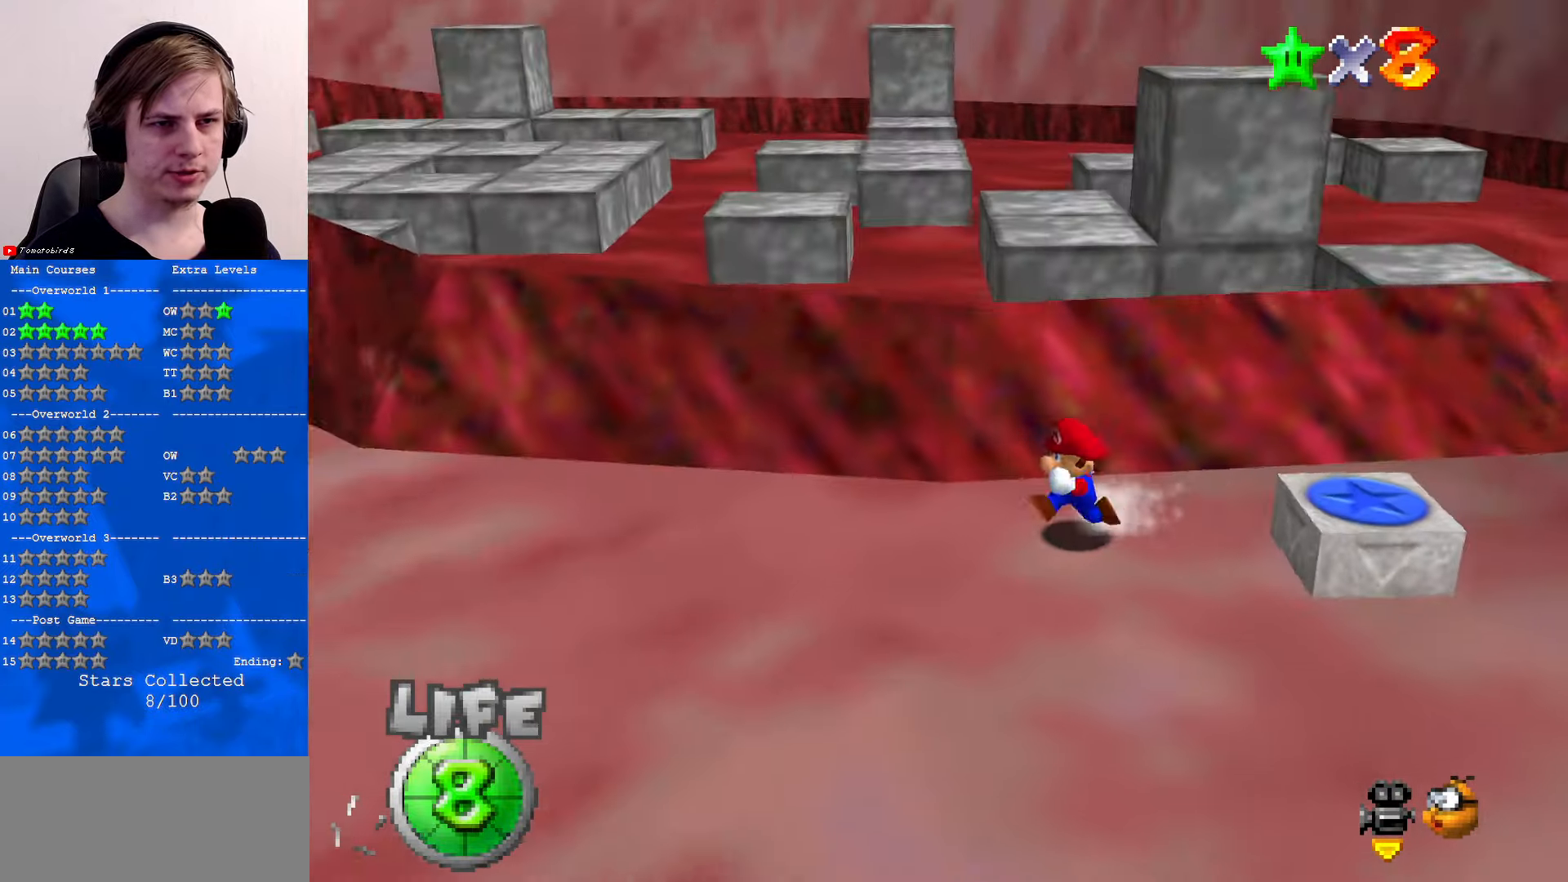
Gameplay with a controller (Nintendo layout); each line is a JSON object with the inputs held at the frame after it. "events" lists button and stick changes between this image and that frame as [ms after this image, input, new state], when the widget could be followed in between. Not read: L1 L3 R3.
{"buttons": ["A"], "left_stick": "left", "events": [[33, "C_RIGHT", "up"], [133, "left_stick", "left"], [467, "A", "down"]]}
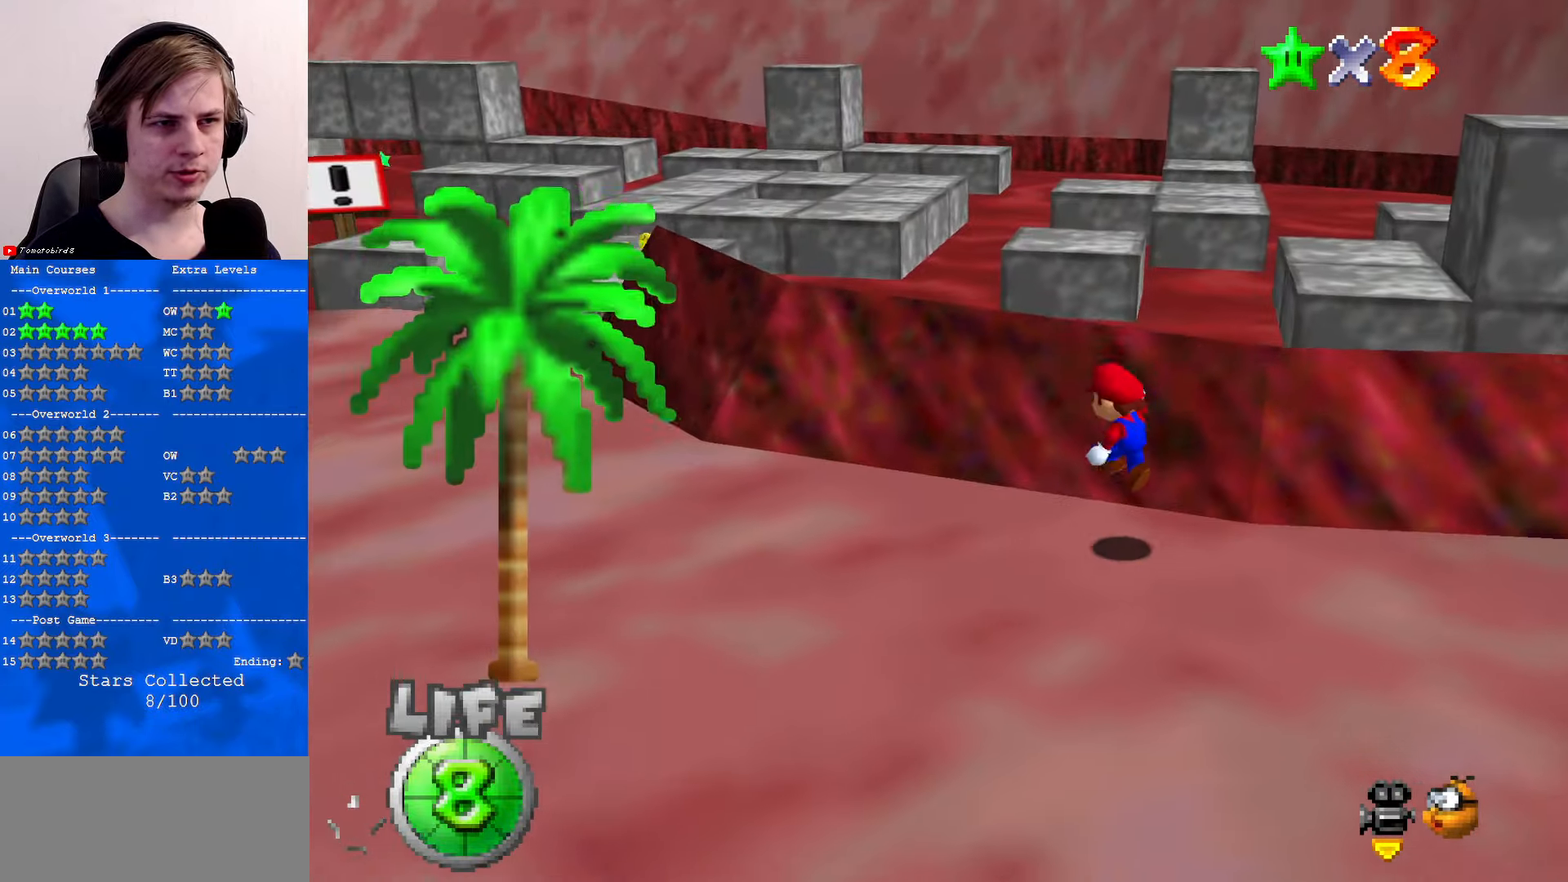
{"buttons": [], "left_stick": "left", "events": [[100, "A", "up"], [400, "B", "down"], [500, "B", "up"]]}
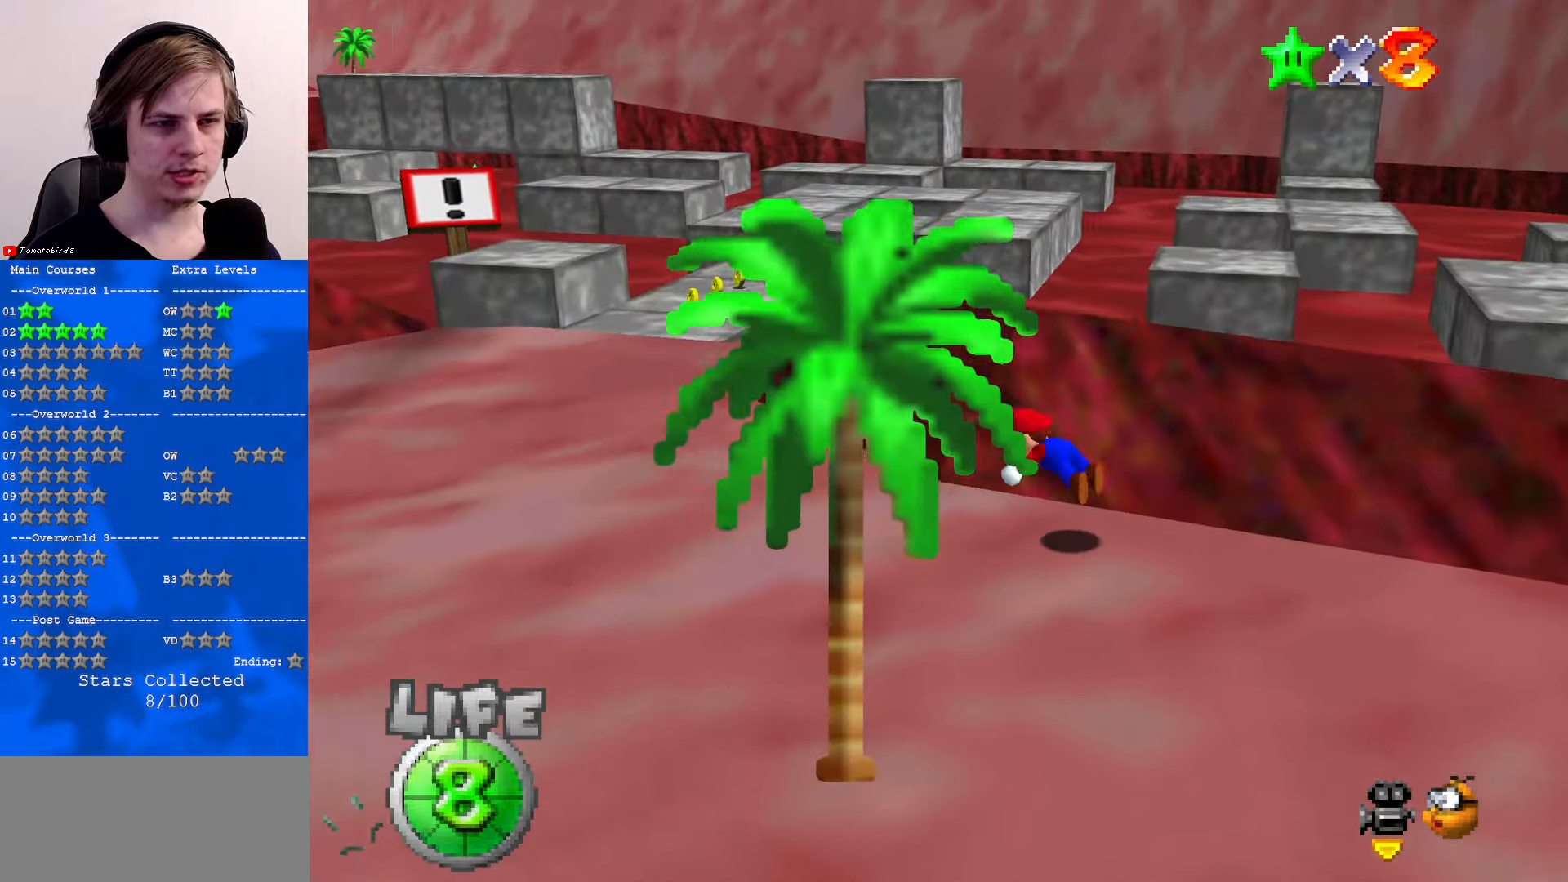
{"buttons": [], "left_stick": "up-left", "events": [[100, "B", "down"], [133, "A", "down"], [167, "B", "up"], [233, "left_stick", "up-left"], [267, "A", "up"]]}
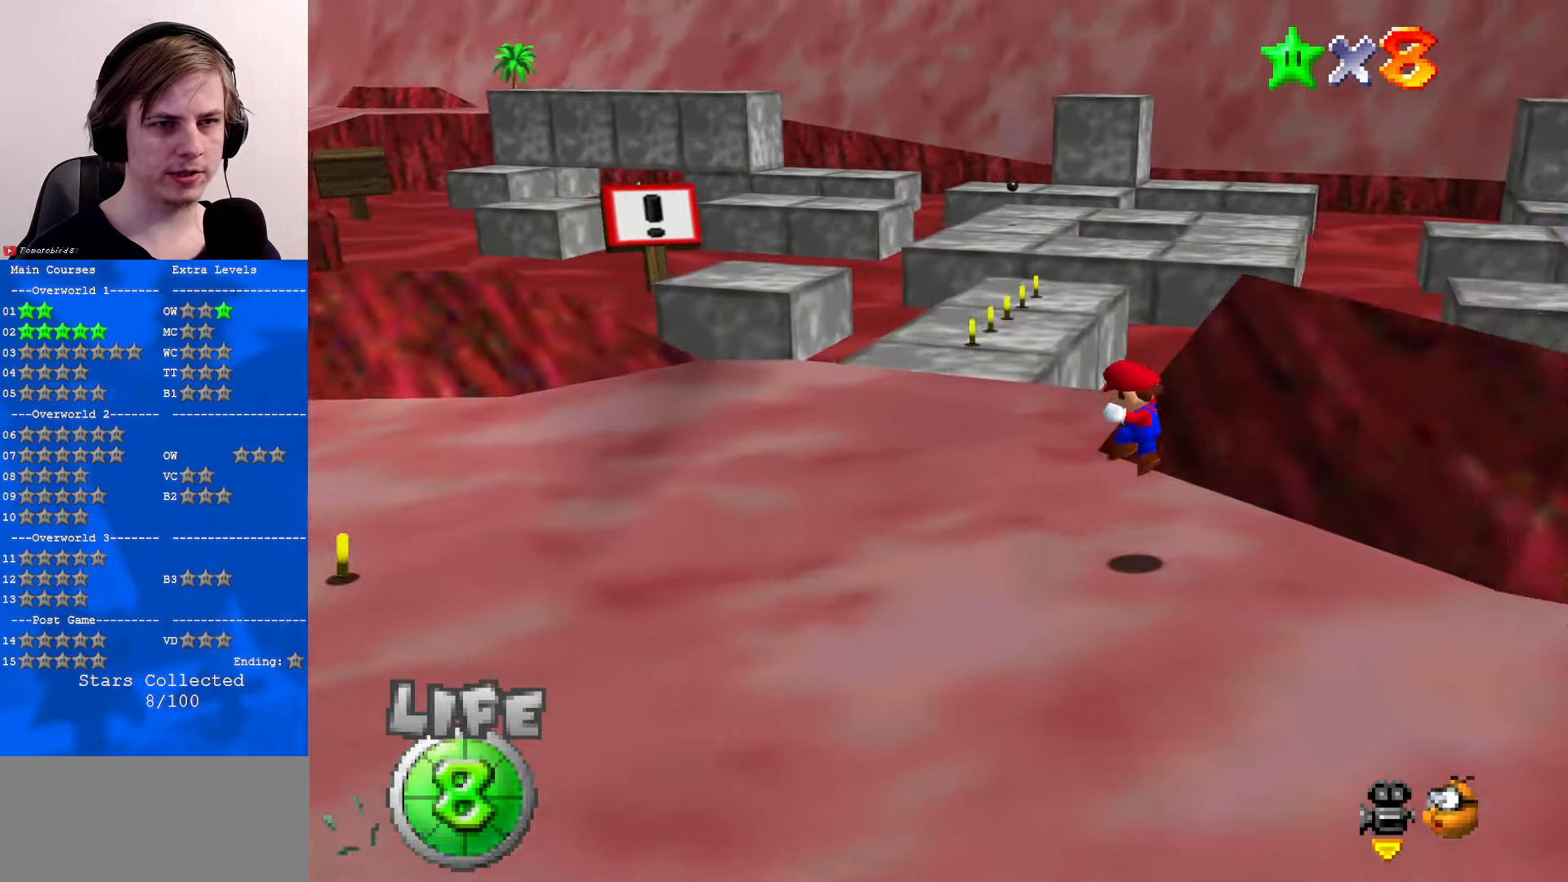
{"buttons": ["A"], "left_stick": "up-left", "events": [[133, "C_LEFT", "down"], [300, "C_LEFT", "up"], [467, "A", "down"]]}
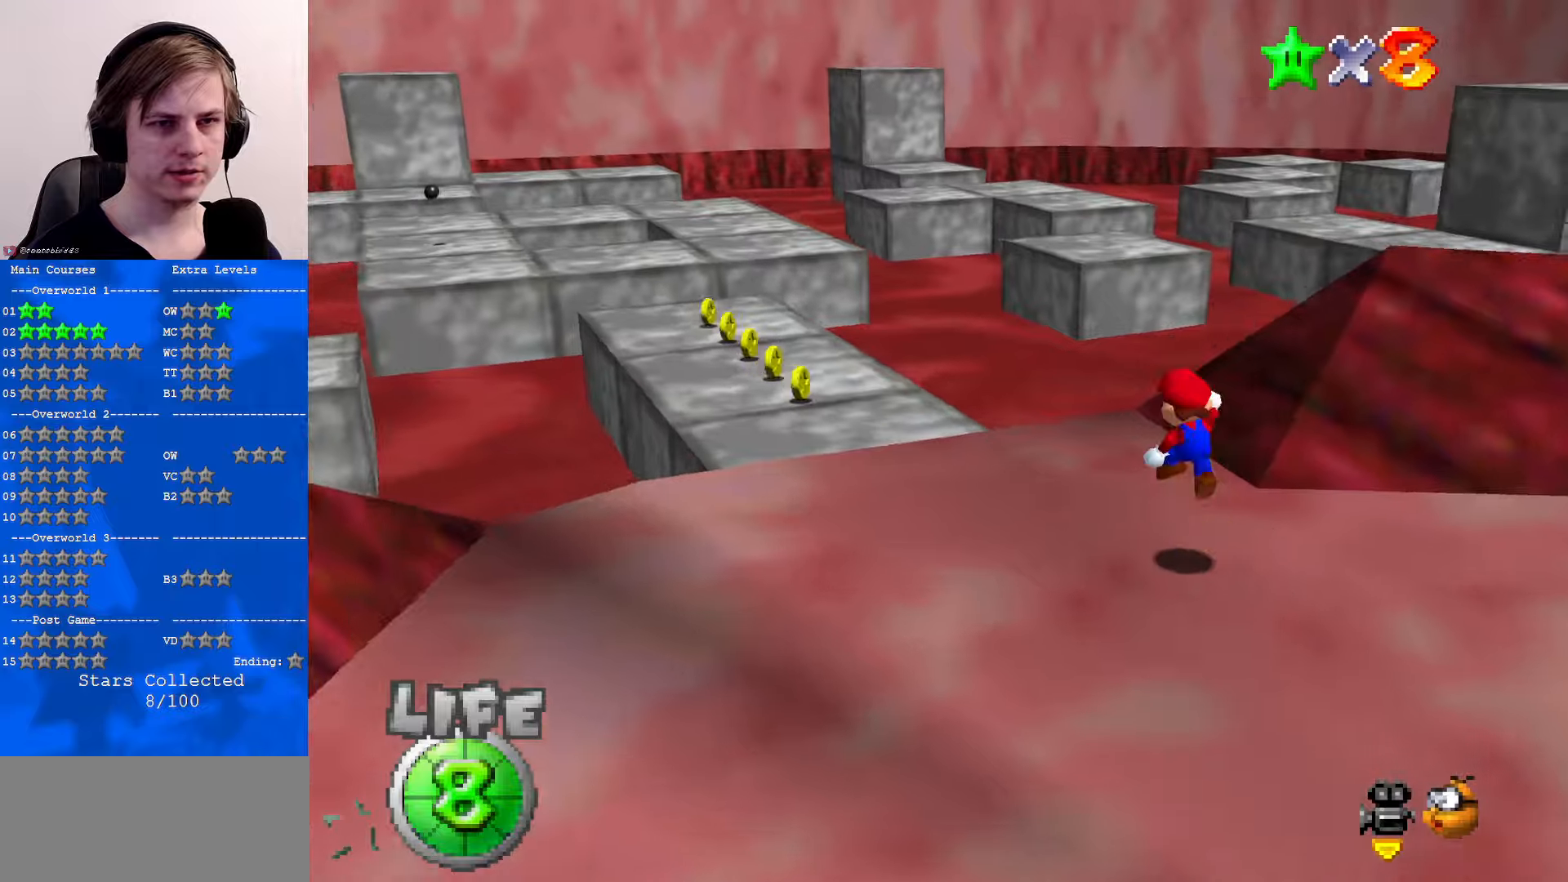
{"buttons": ["A", "B"], "left_stick": "up-left", "events": [[34, "A", "up"], [100, "B", "down"], [167, "B", "up"], [467, "B", "down"], [500, "A", "down"]]}
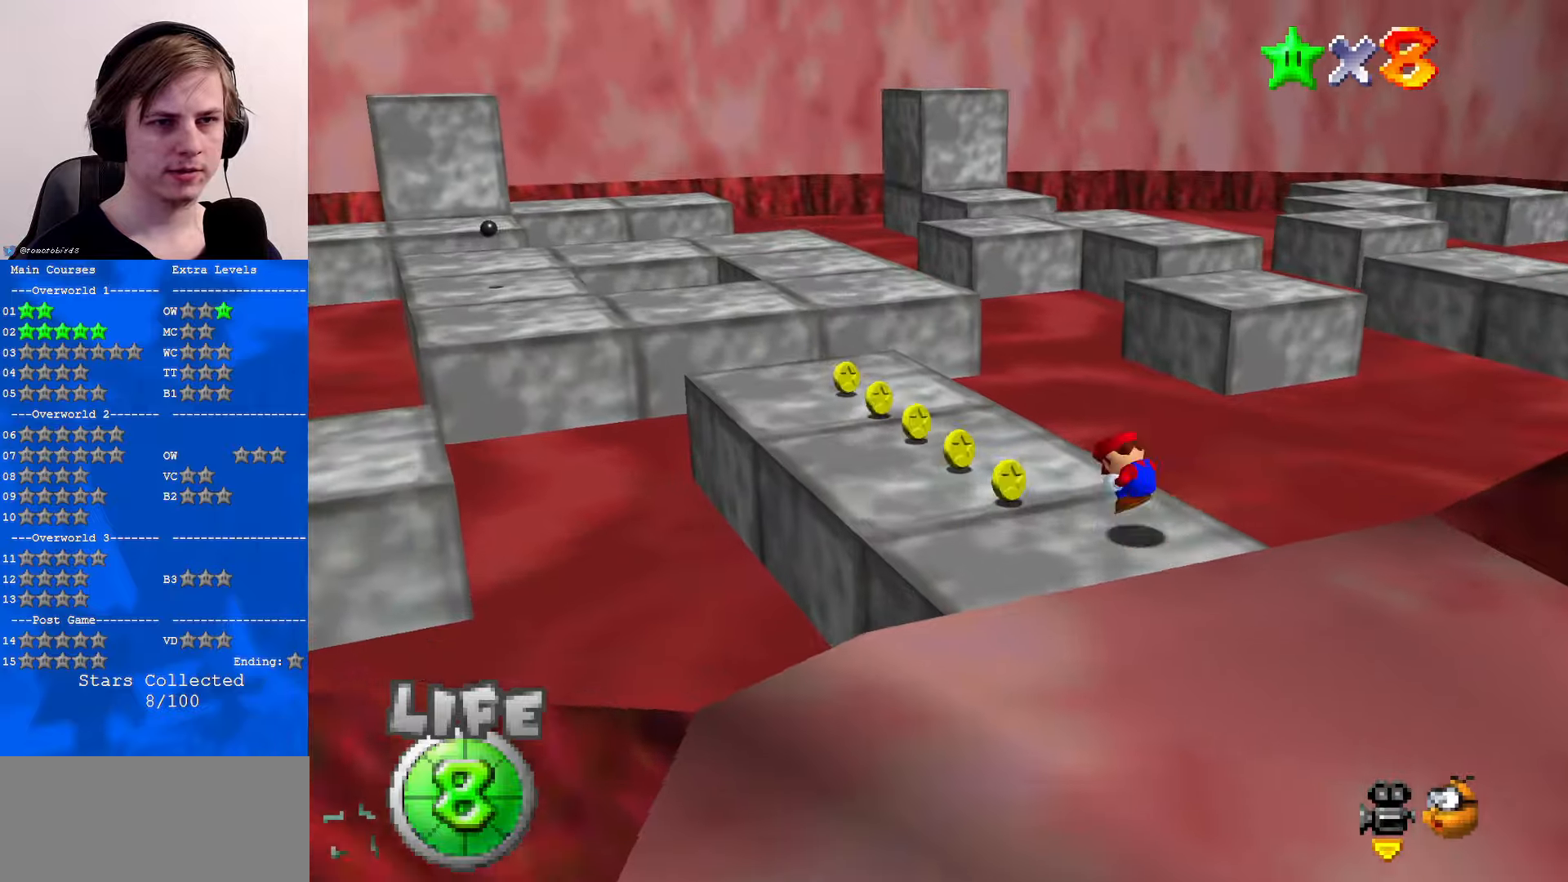
{"buttons": [], "left_stick": "left", "events": [[34, "B", "up"], [67, "A", "up"], [100, "left_stick", "left"], [134, "C_DOWN", "down"], [134, "C_LEFT", "down"], [234, "C_DOWN", "up"], [267, "C_LEFT", "up"], [267, "left_stick", "center"], [400, "left_stick", "left"]]}
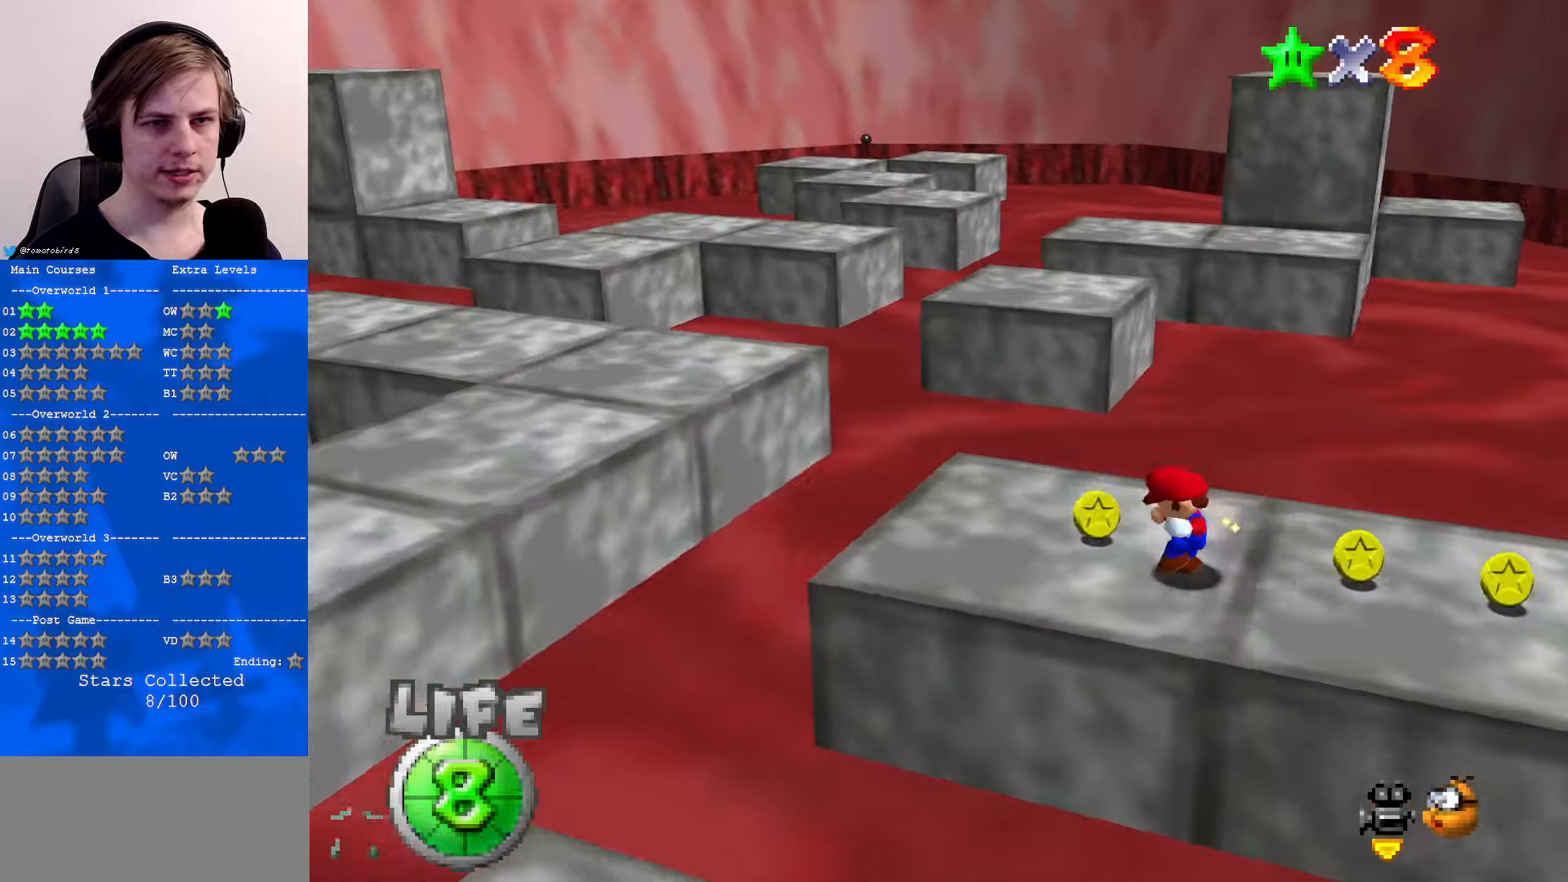
{"buttons": ["A", "Z"], "left_stick": "up", "events": [[67, "left_stick", "up-left"], [200, "left_stick", "up"], [234, "Z", "down"], [300, "A", "down"]]}
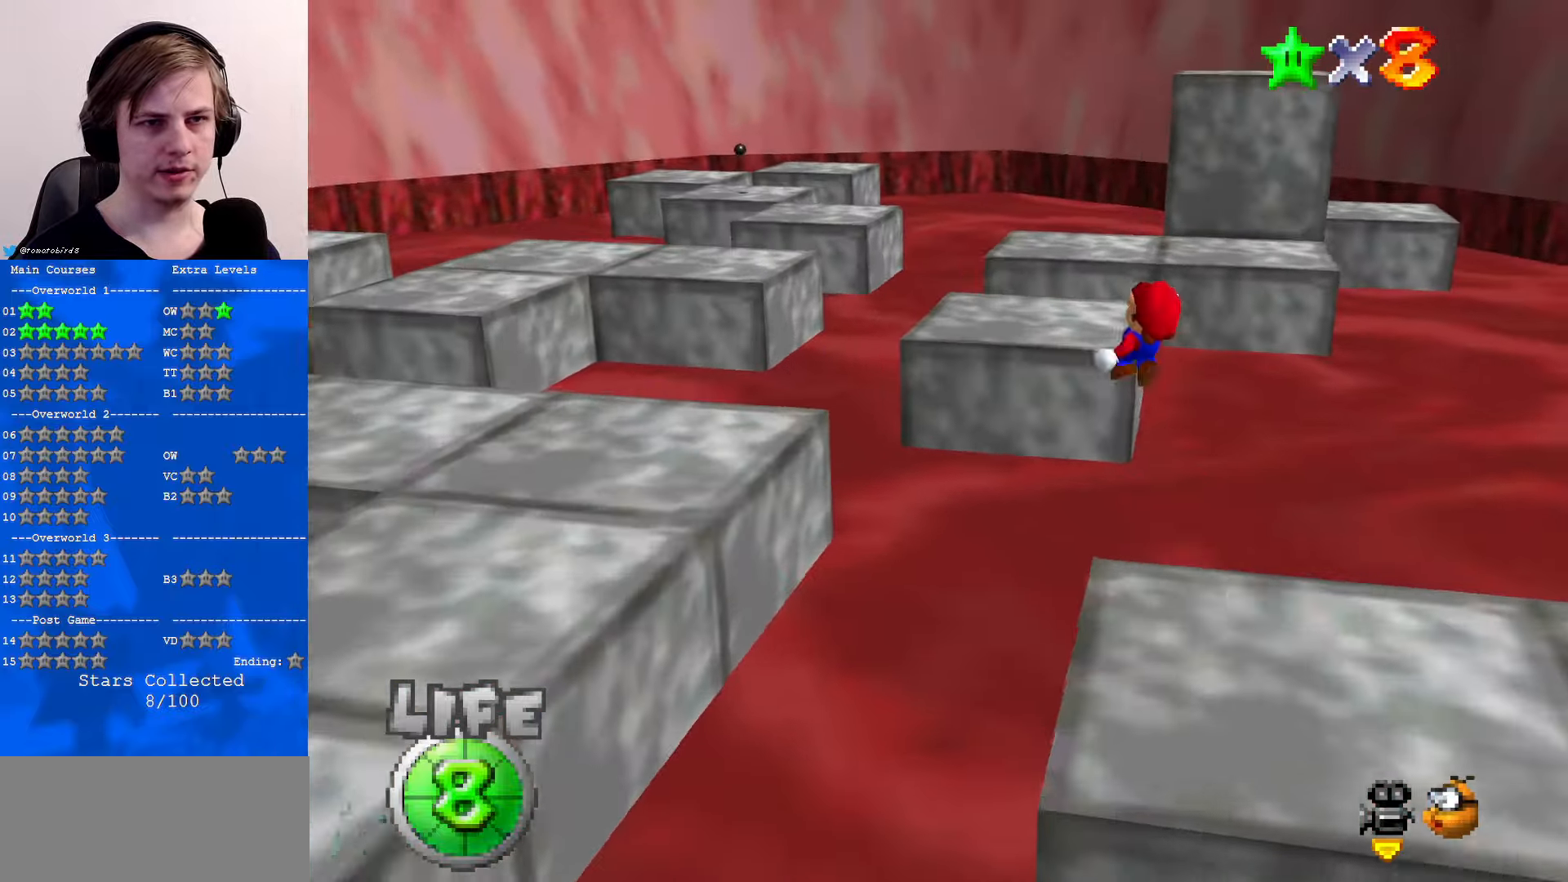
{"buttons": [], "left_stick": "right", "events": [[34, "A", "up"], [34, "left_stick", "up-right"], [134, "left_stick", "right"], [500, "Z", "up"]]}
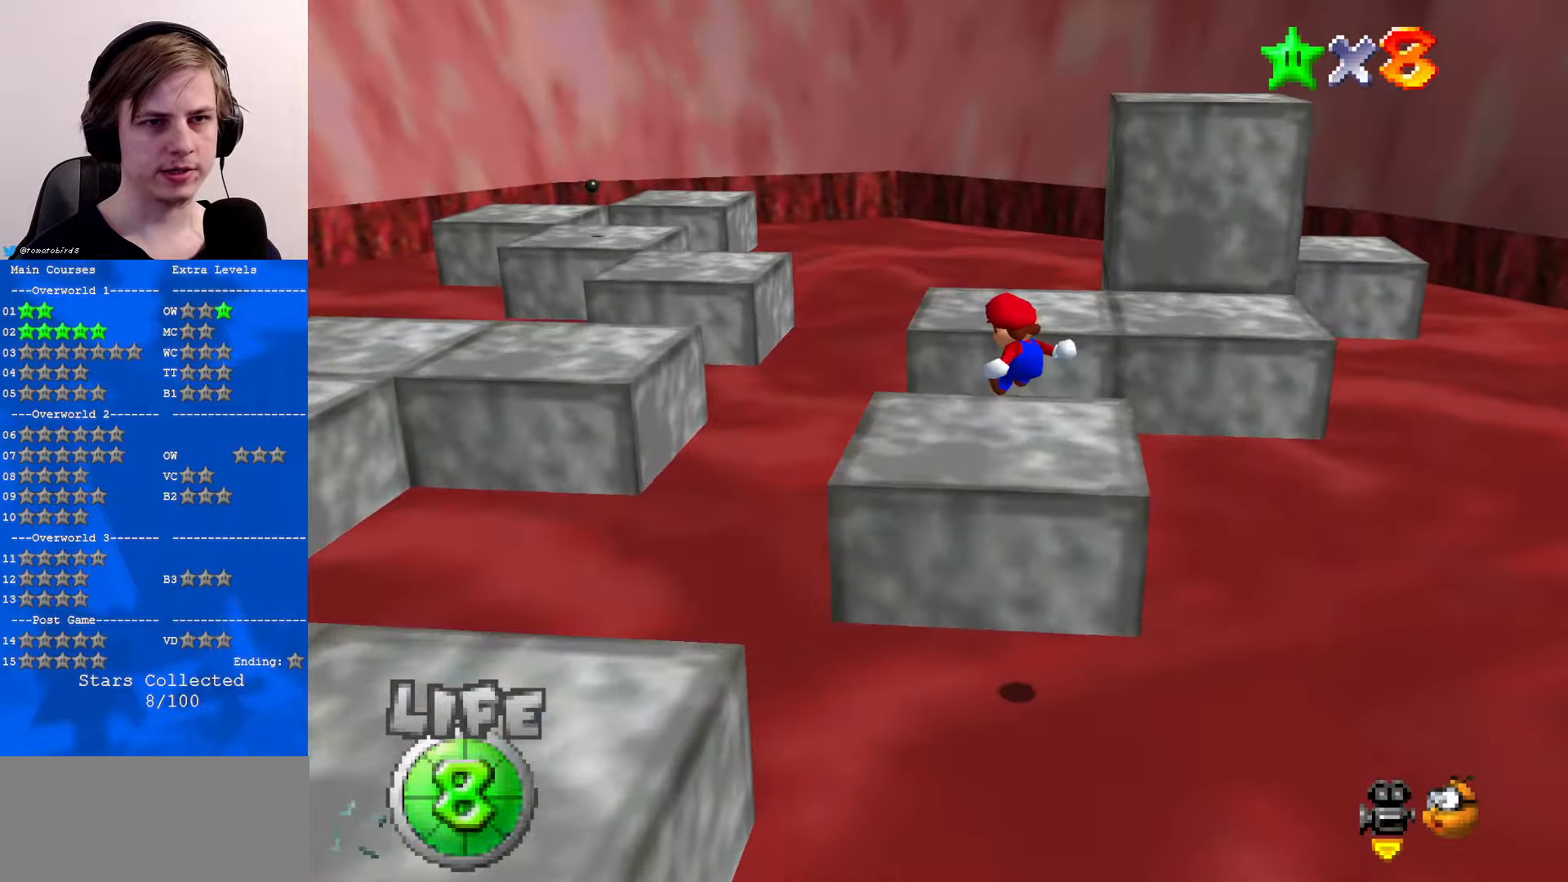
{"buttons": [], "left_stick": "up", "events": [[34, "C_DOWN", "down"], [34, "C_LEFT", "down"], [134, "left_stick", "up-right"], [200, "C_DOWN", "up"], [200, "C_LEFT", "up"], [234, "left_stick", "center"], [334, "left_stick", "up"]]}
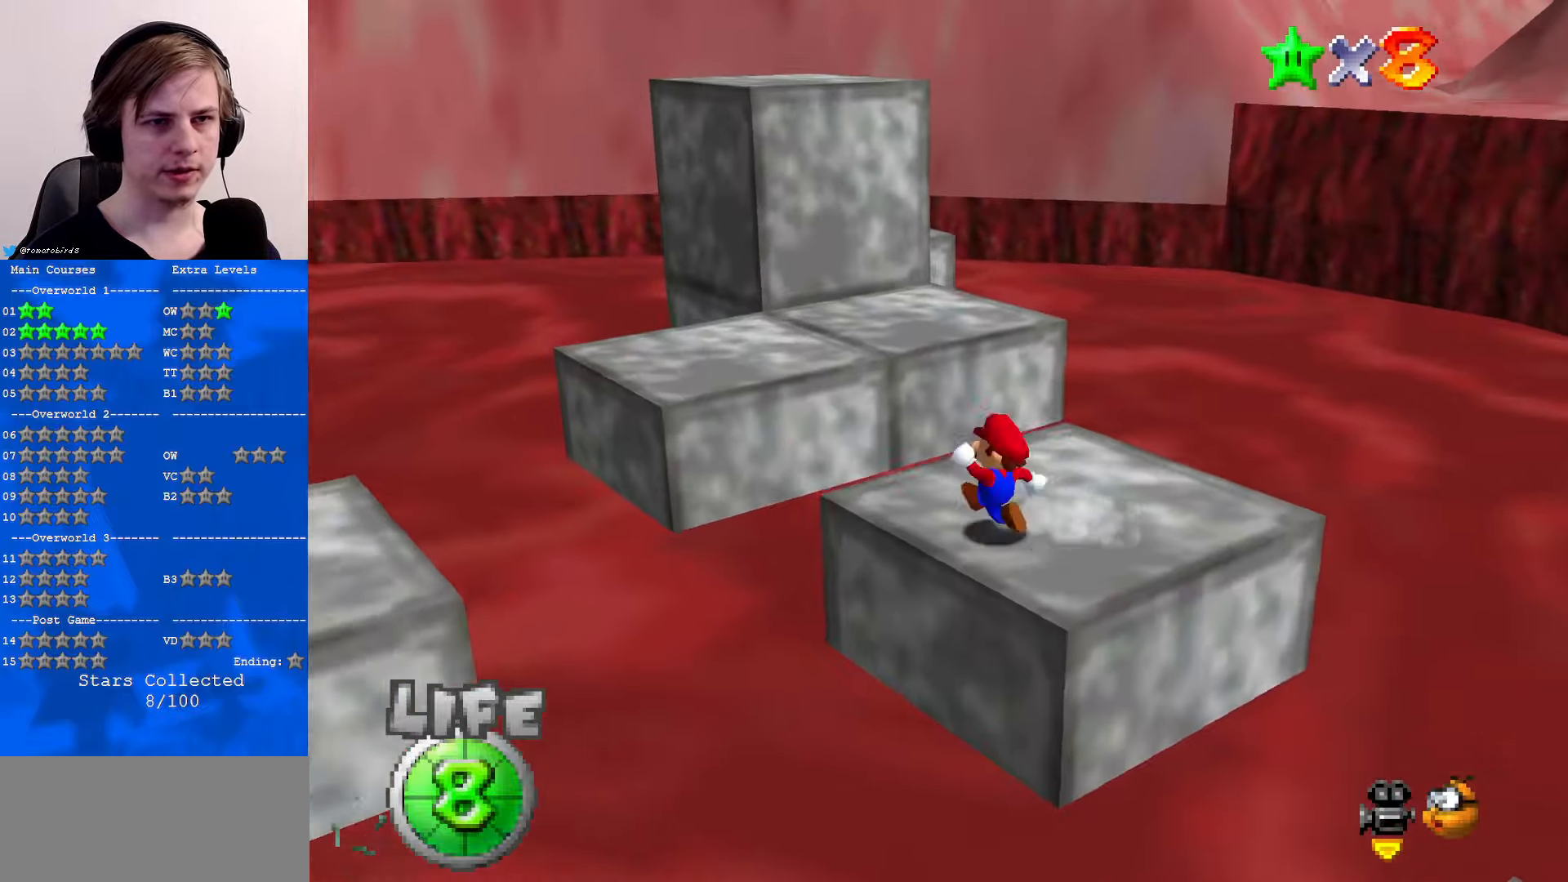
{"buttons": ["A"], "left_stick": "up", "events": [[200, "A", "down"]]}
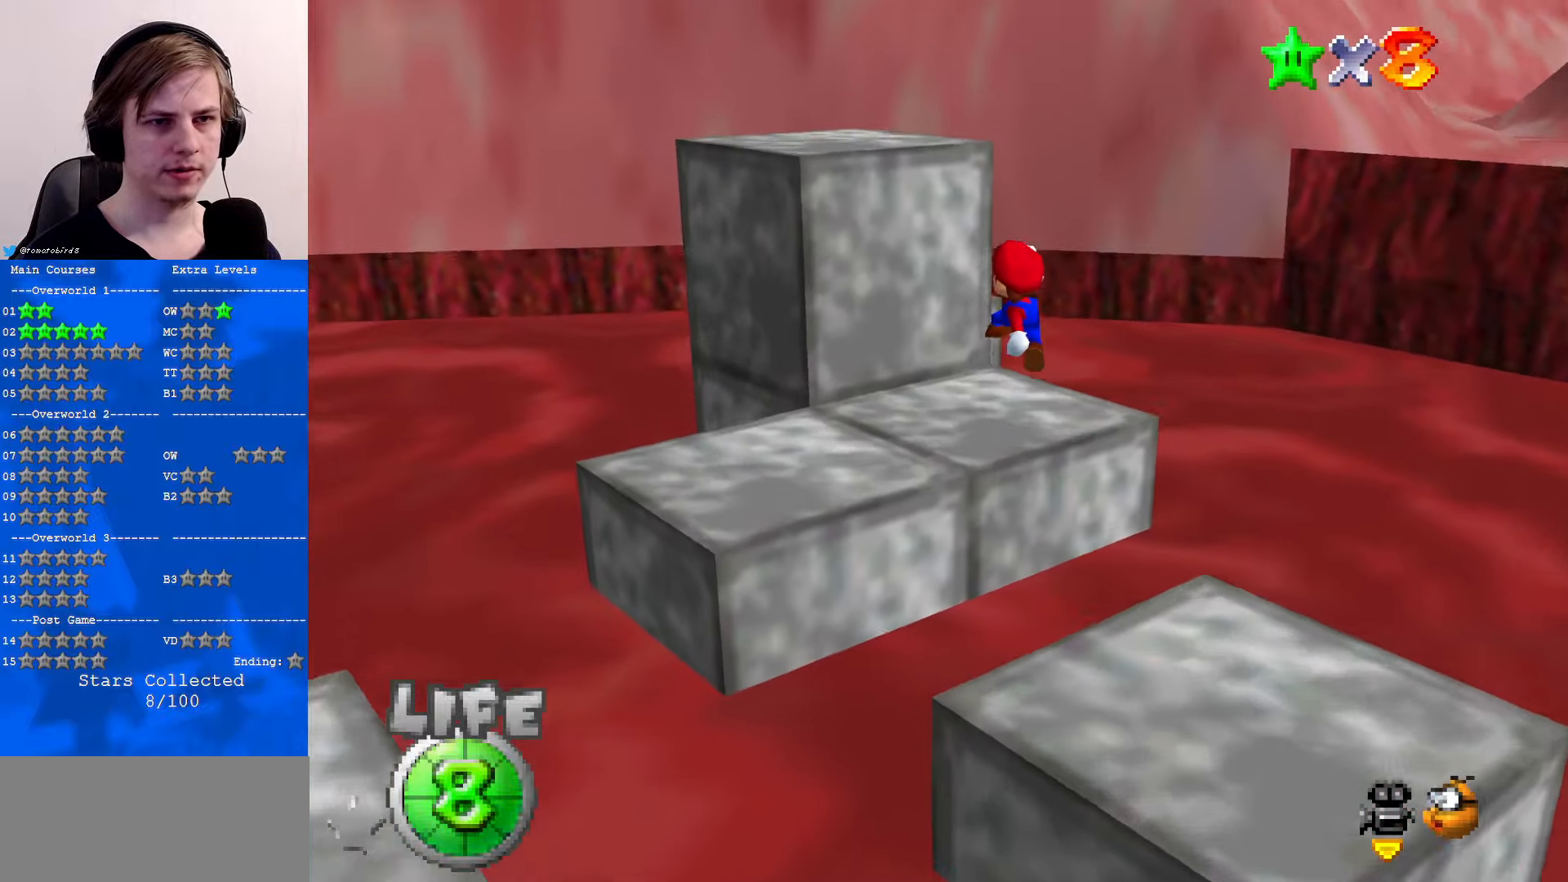
{"buttons": [], "left_stick": "up-right", "events": [[34, "A", "up"], [234, "C_RIGHT", "down"], [300, "left_stick", "up-right"], [334, "C_RIGHT", "up"]]}
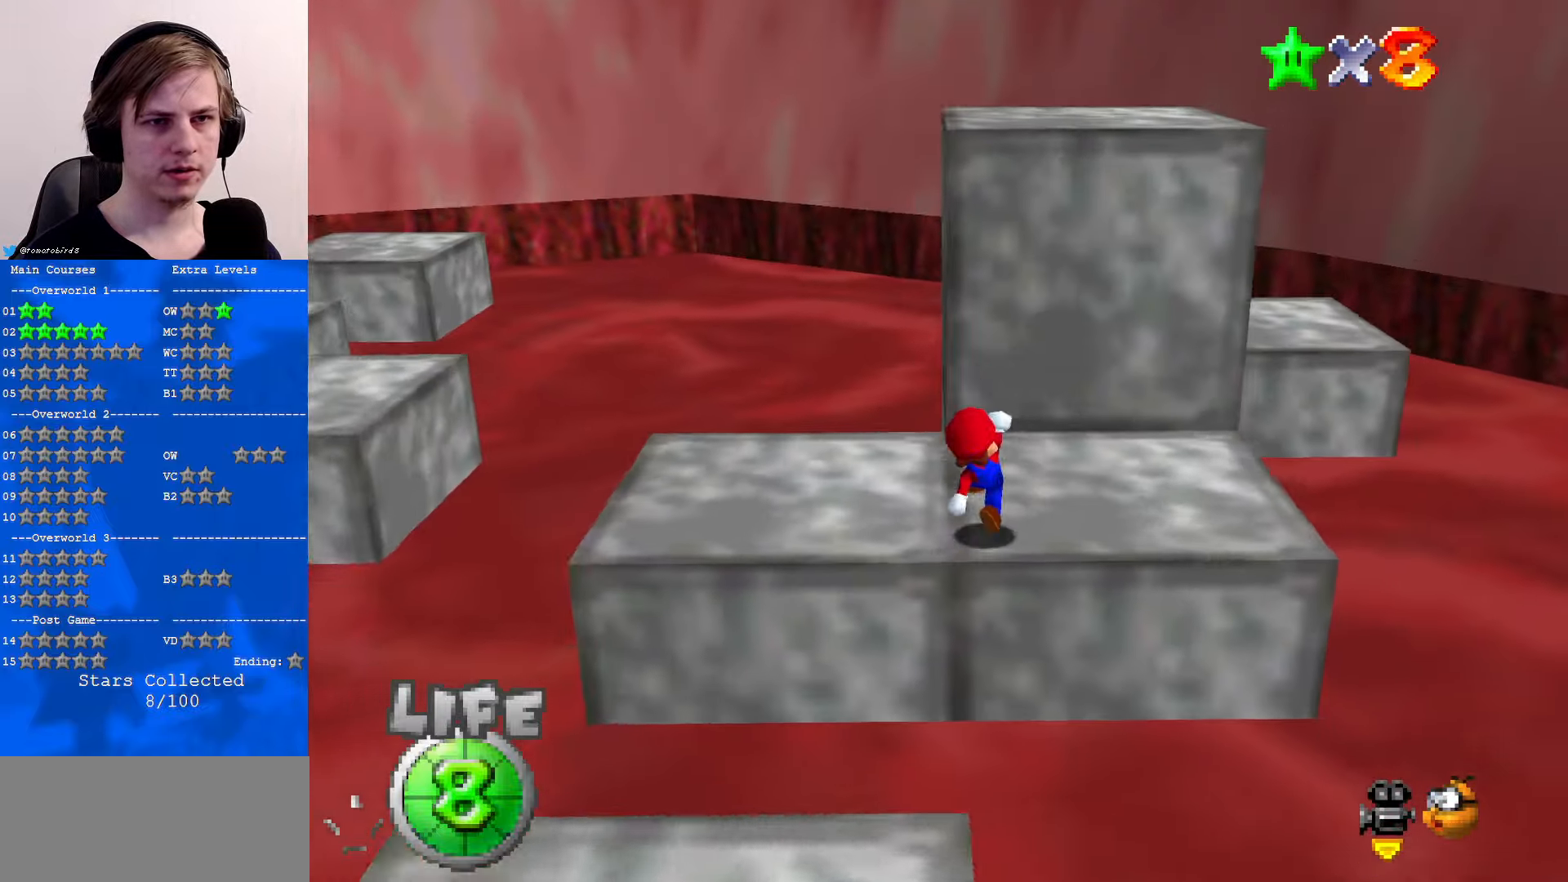
{"buttons": ["A", "B"], "left_stick": "up", "events": [[100, "A", "down"], [200, "left_stick", "down-left"], [434, "left_stick", "up"], [467, "B", "down"]]}
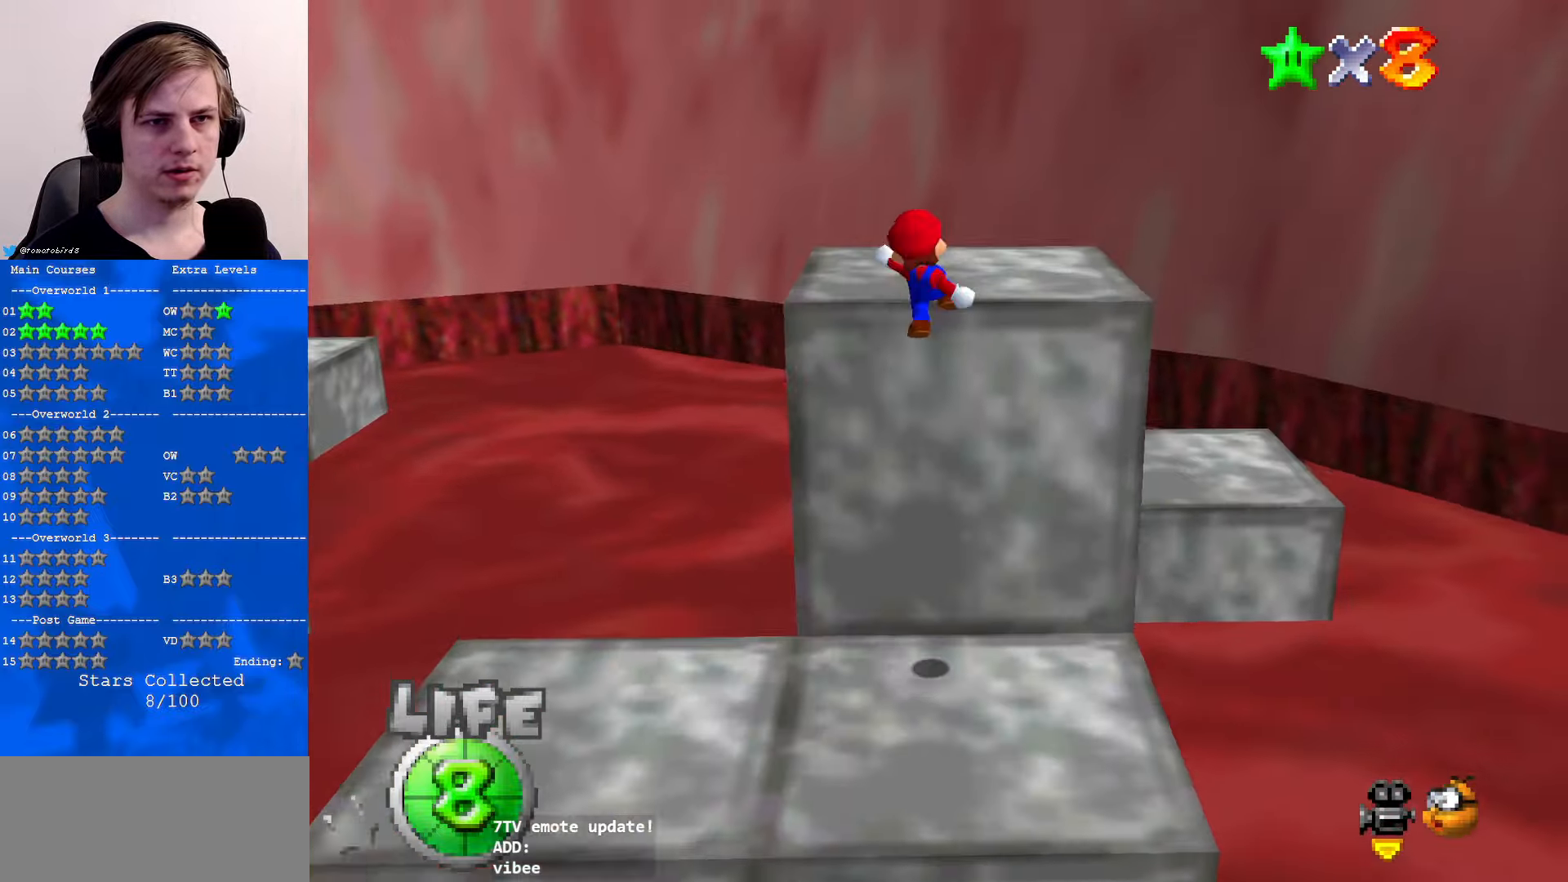
{"buttons": [], "left_stick": "center", "events": [[100, "B", "up"], [134, "A", "up"], [234, "left_stick", "up-right"], [334, "left_stick", "center"], [400, "C_RIGHT", "down"], [467, "C_RIGHT", "up"]]}
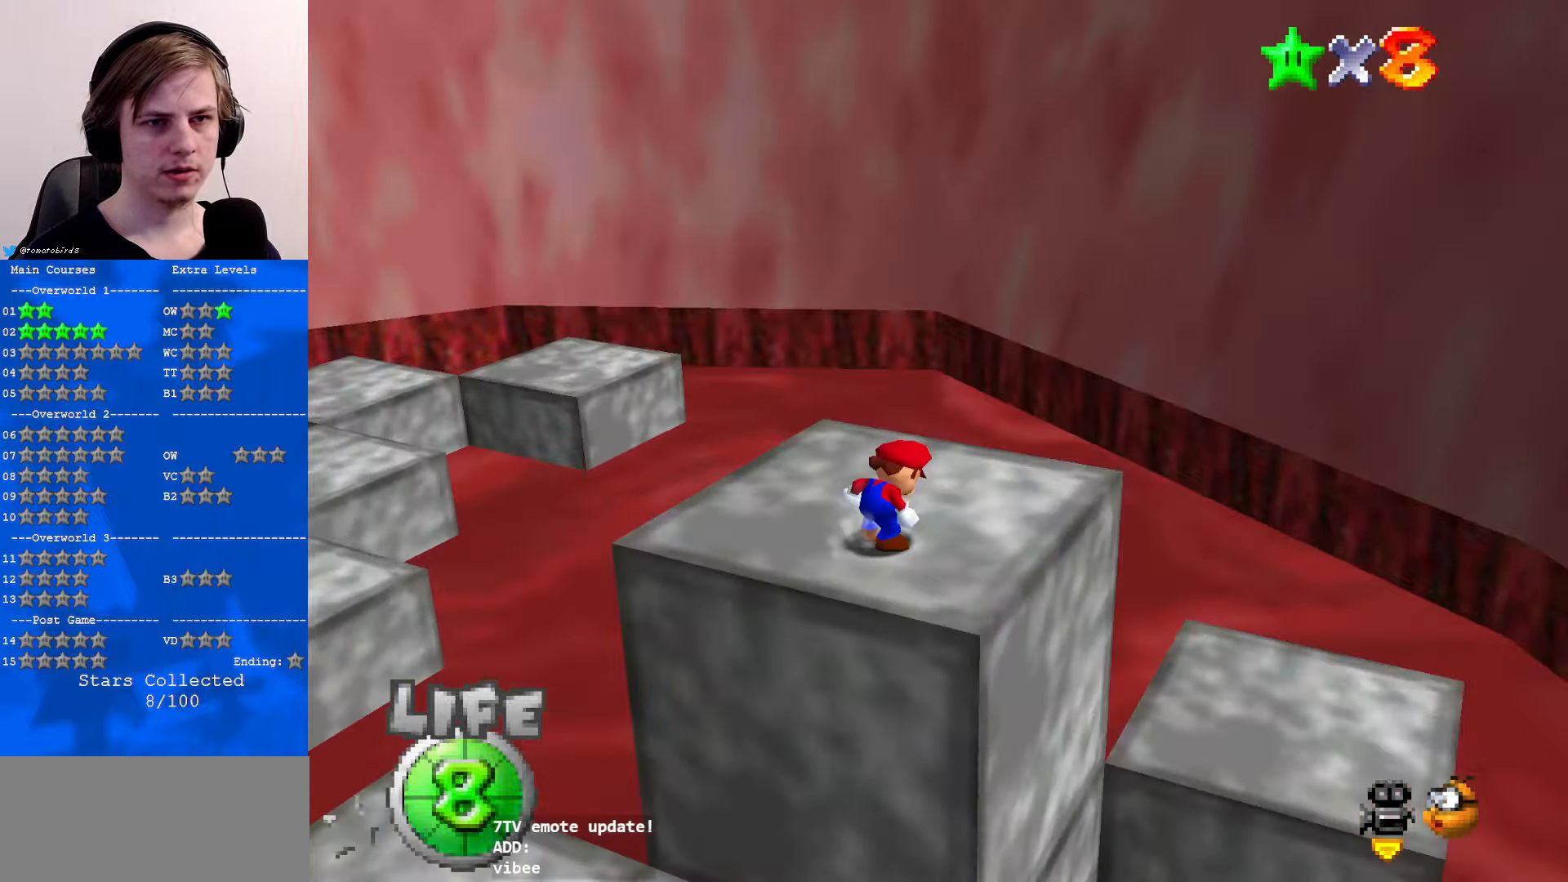
{"buttons": [], "left_stick": "up-right", "events": [[400, "left_stick", "up-right"]]}
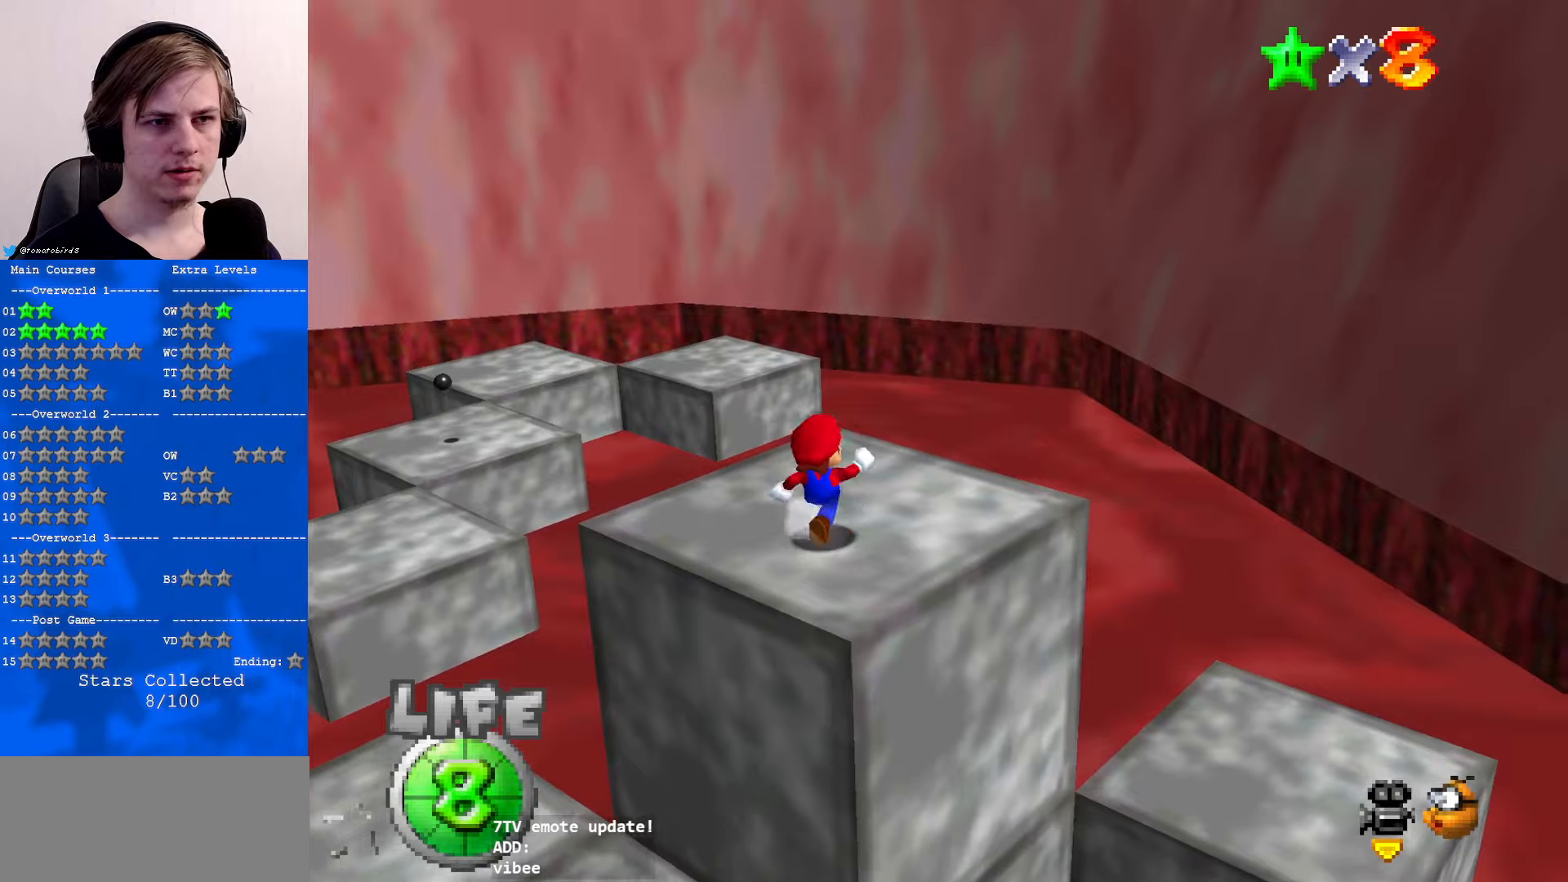
{"buttons": ["Z"], "left_stick": "up-left", "events": [[100, "left_stick", "up"], [433, "left_stick", "up-left"], [500, "Z", "down"]]}
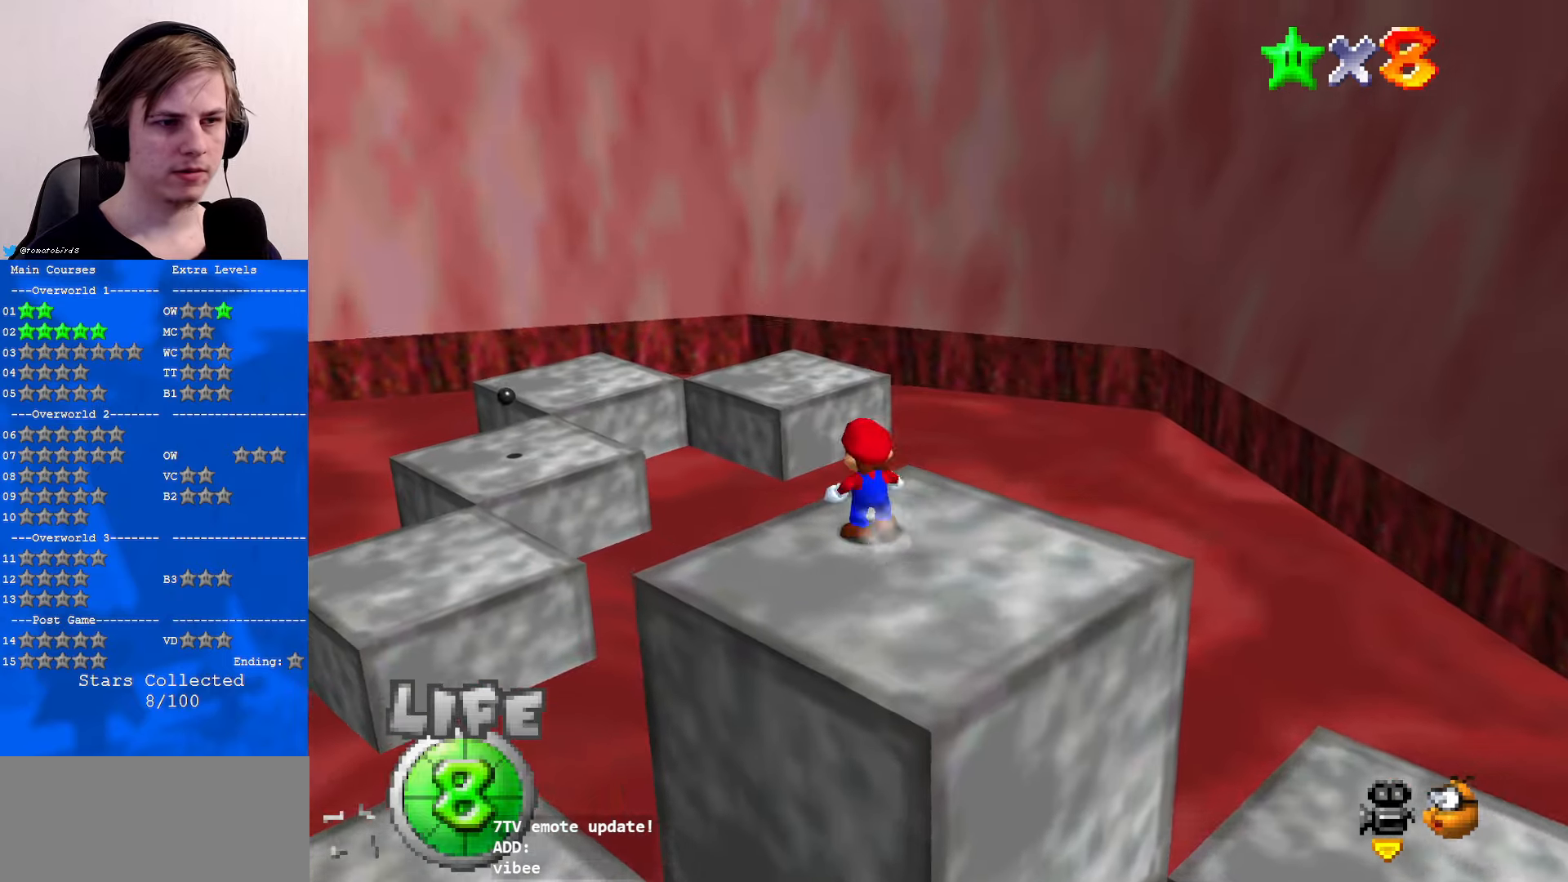
{"buttons": ["Z"], "left_stick": "up-left", "events": [[66, "A", "down"], [333, "A", "up"]]}
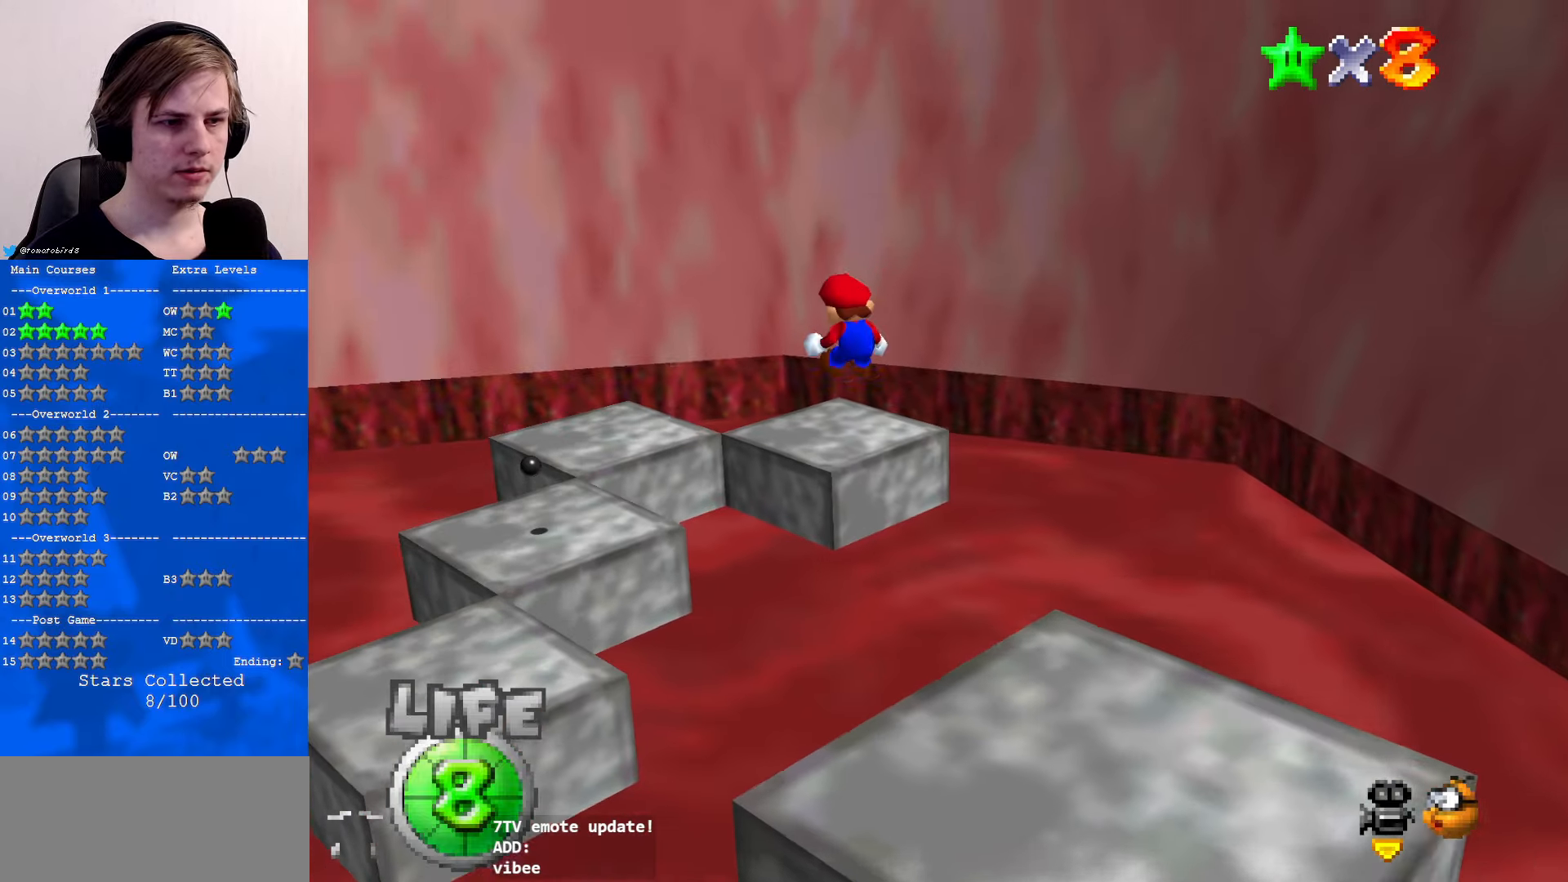
{"buttons": ["Z"], "left_stick": "left", "events": [[466, "left_stick", "left"]]}
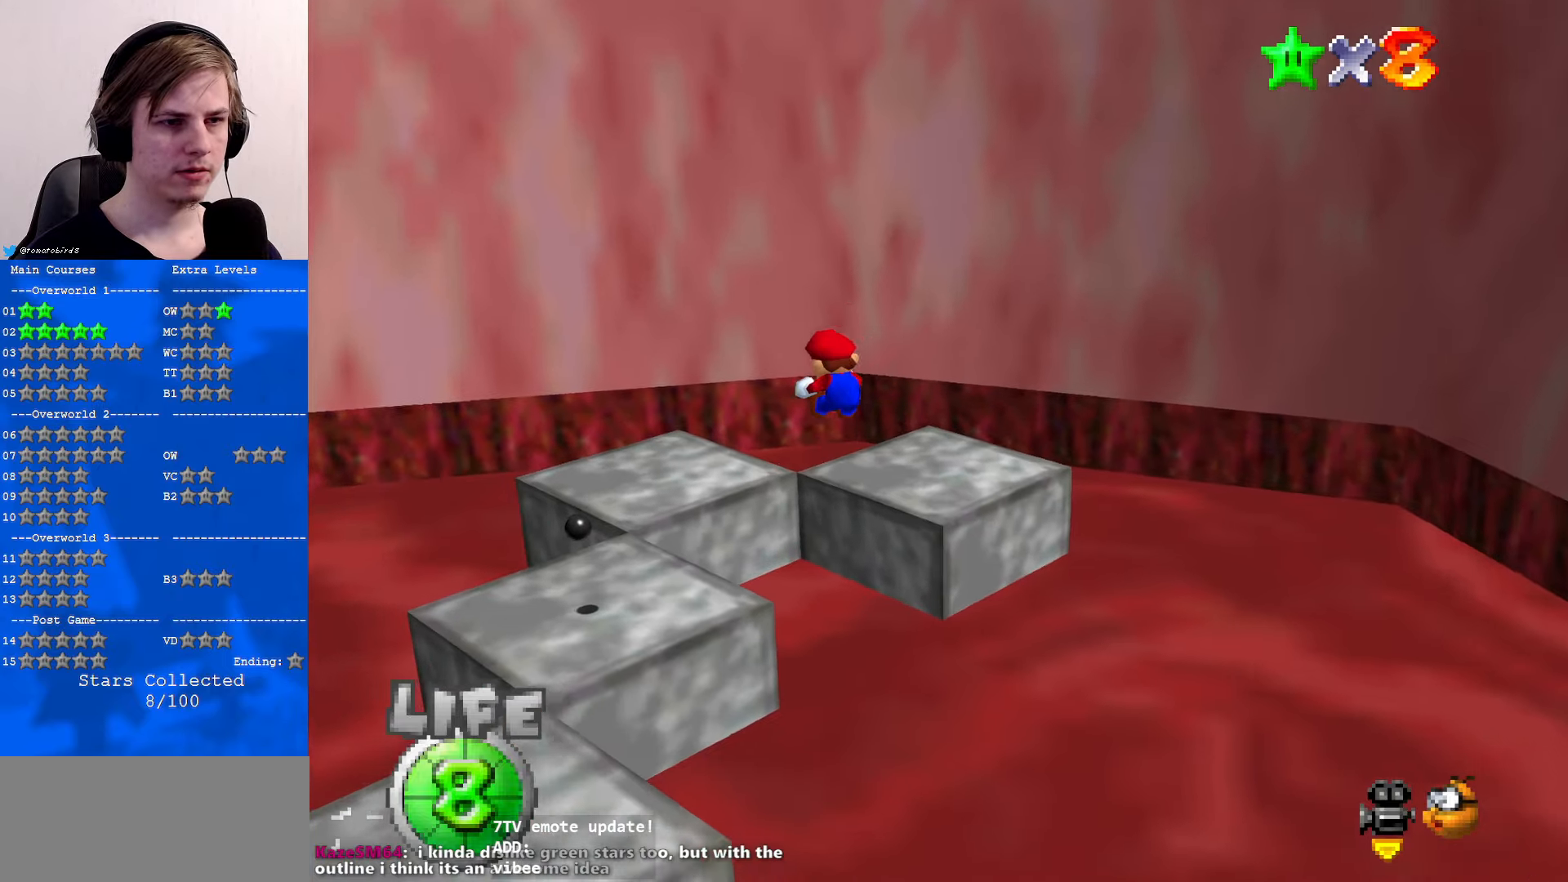
{"buttons": [], "left_stick": "center", "events": [[33, "Z", "up"], [66, "left_stick", "down"], [233, "C_DOWN", "down"], [266, "C_LEFT", "down"], [333, "left_stick", "down-left"], [400, "C_DOWN", "up"], [433, "C_LEFT", "up"], [466, "left_stick", "center"]]}
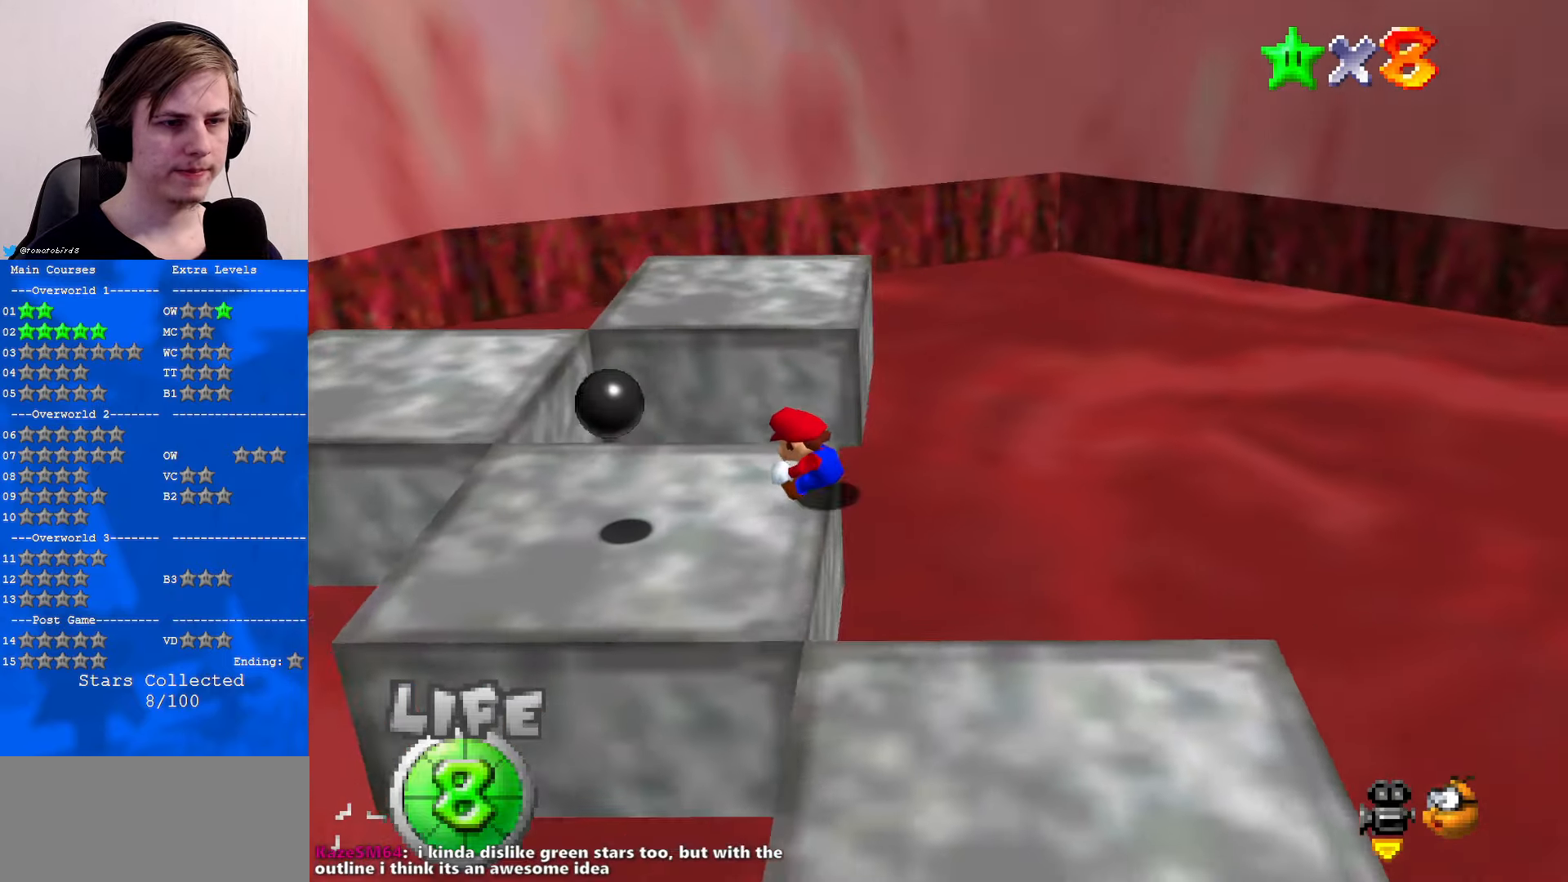
{"buttons": ["A"], "left_stick": "up", "events": [[200, "left_stick", "up"], [400, "A", "down"]]}
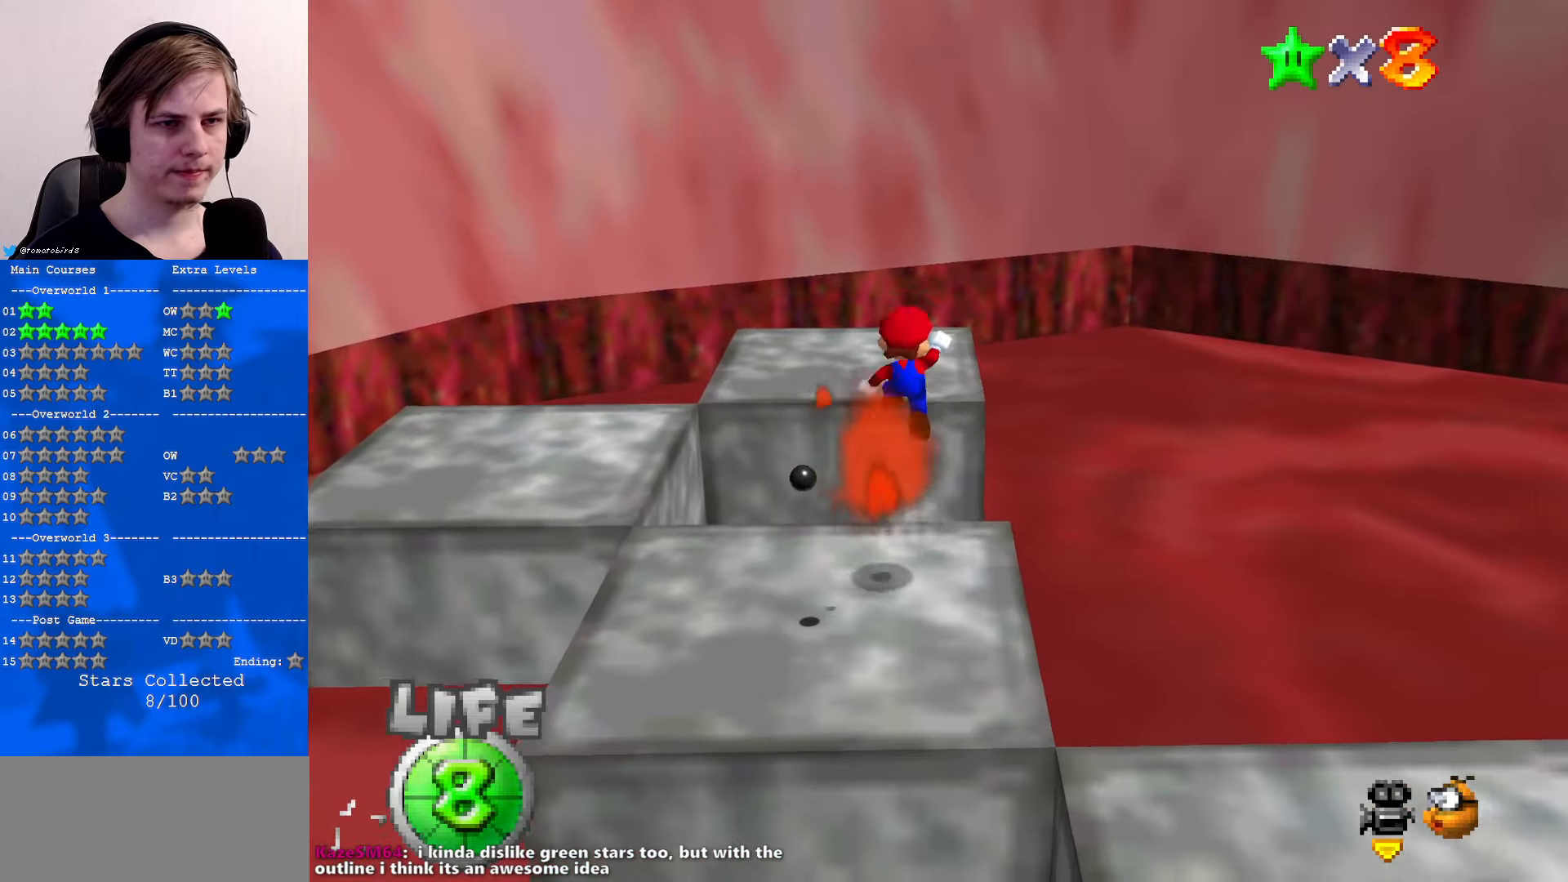
{"buttons": ["A", "B"], "left_stick": "left", "events": [[266, "left_stick", "down"], [400, "B", "down"], [400, "left_stick", "left"]]}
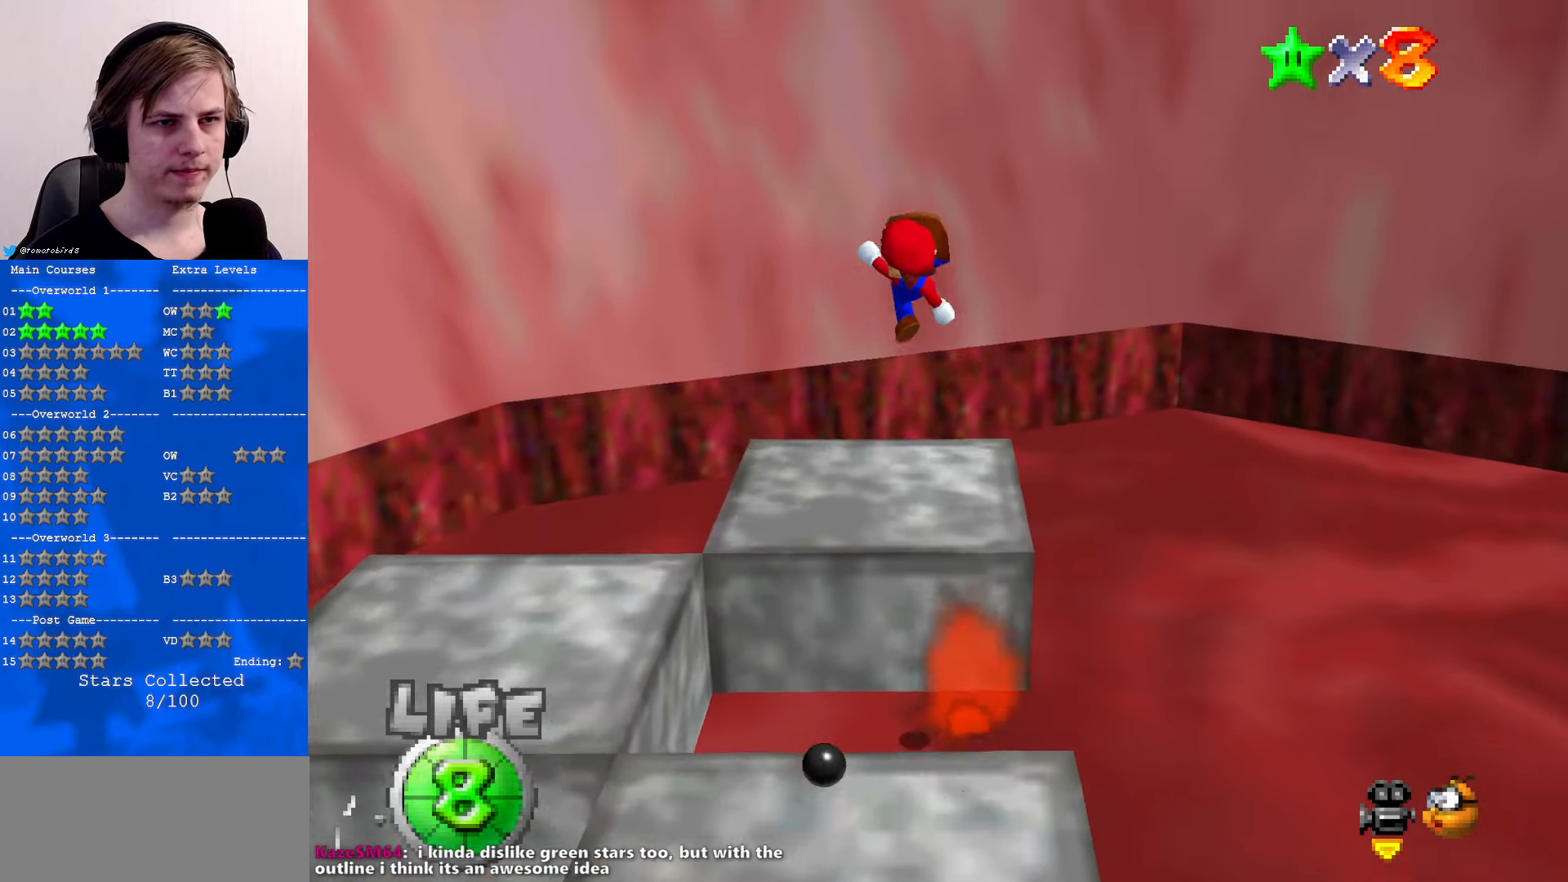
{"buttons": [], "left_stick": "center", "events": [[33, "A", "up"], [33, "B", "up"], [266, "C_LEFT", "down"], [333, "C_LEFT", "up"], [500, "left_stick", "center"]]}
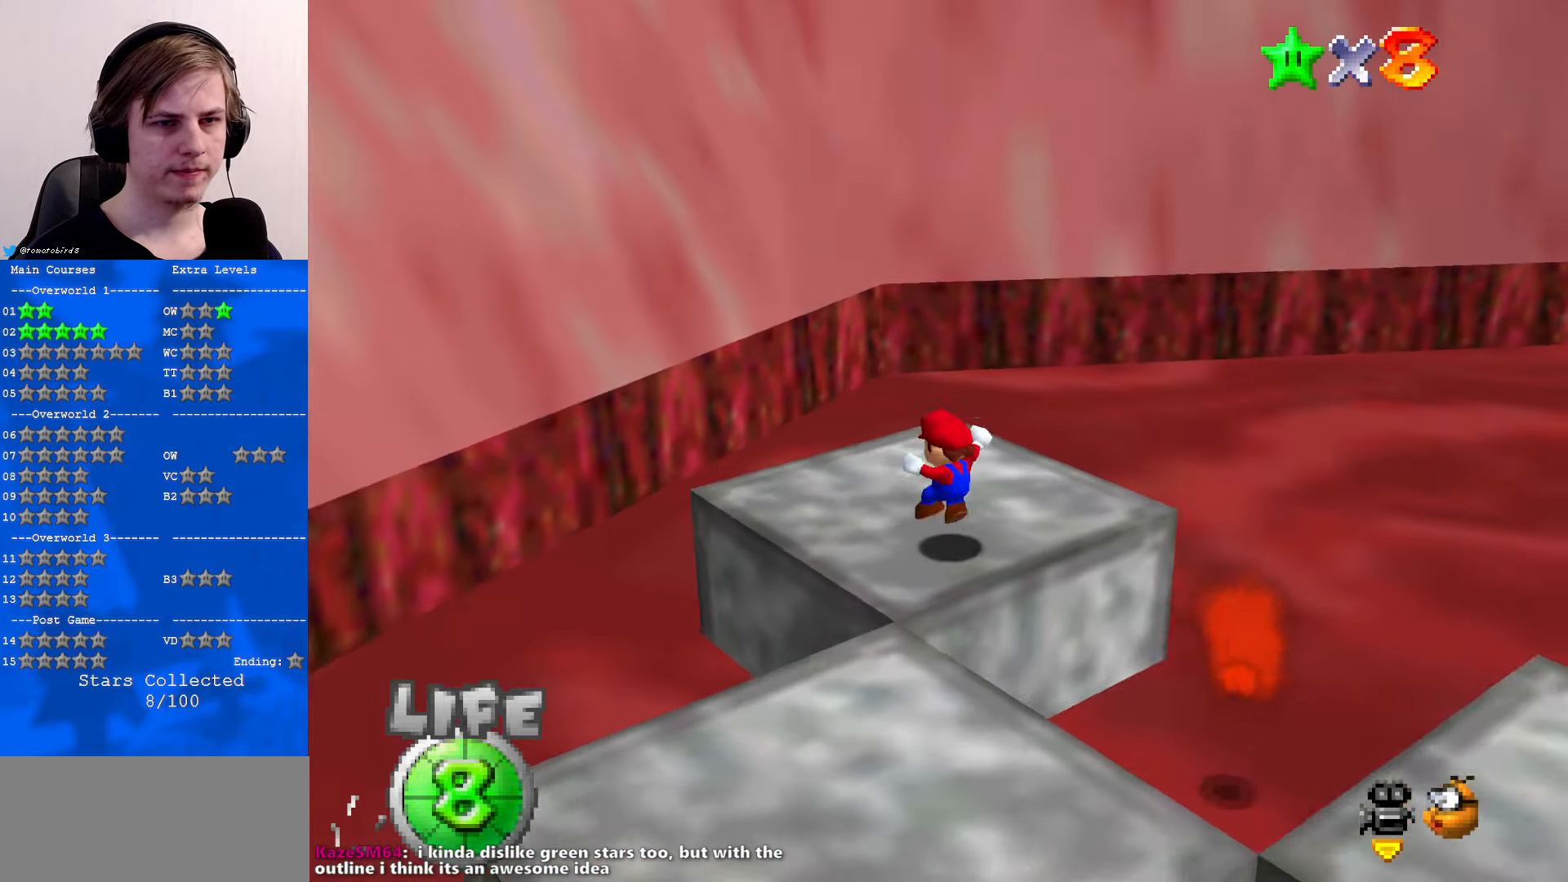
{"buttons": [], "left_stick": "center", "events": [[200, "C_UP", "down"], [266, "C_UP", "up"], [366, "C_UP", "down"], [466, "C_UP", "up"]]}
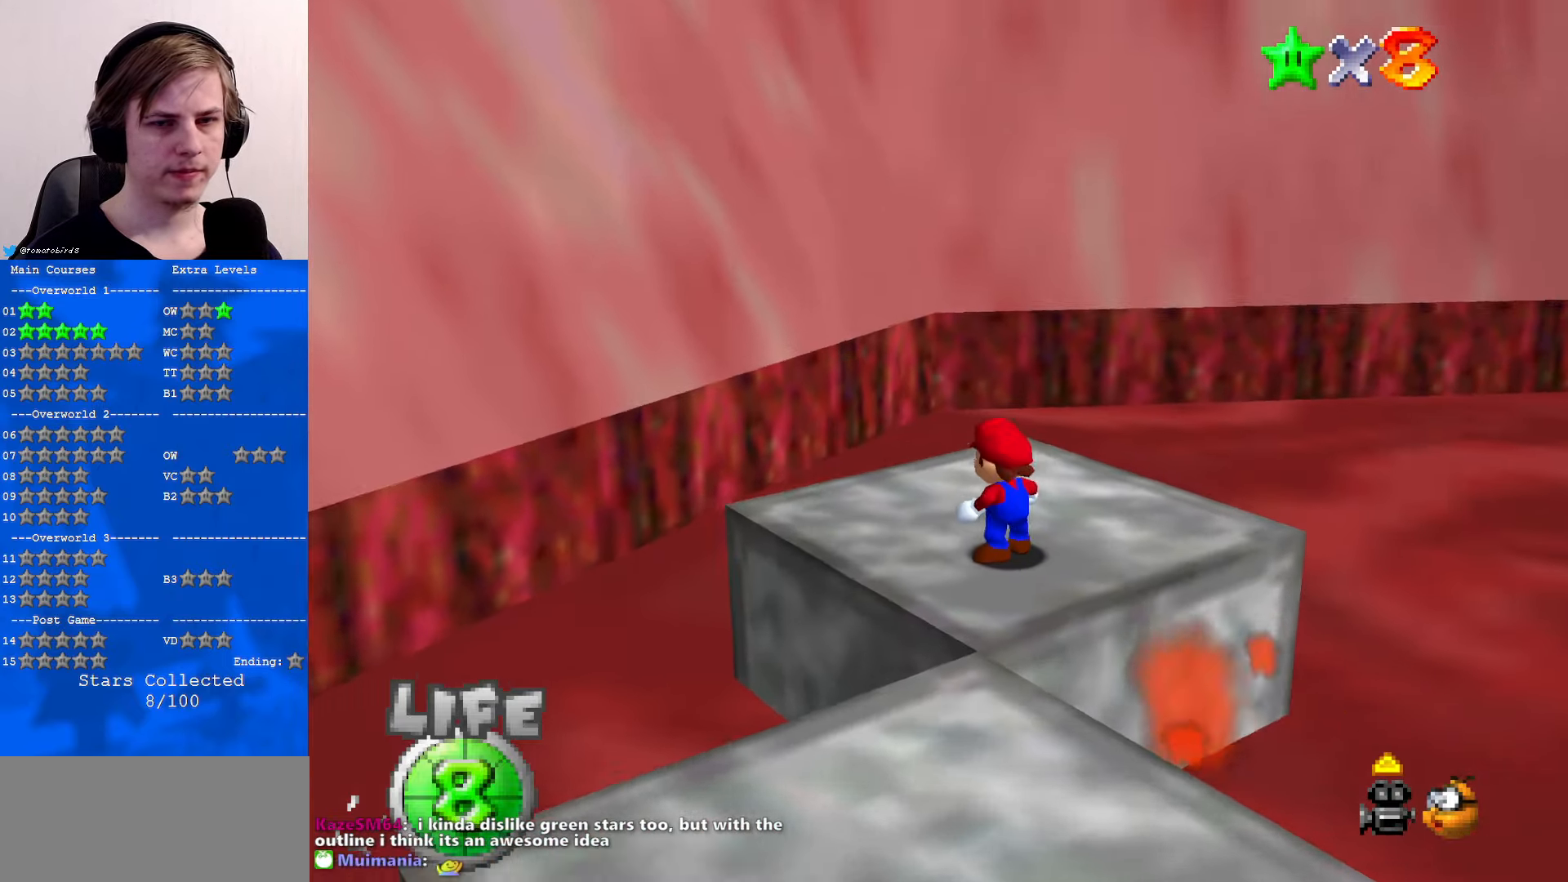
{"buttons": [], "left_stick": "down", "events": [[233, "left_stick", "down"]]}
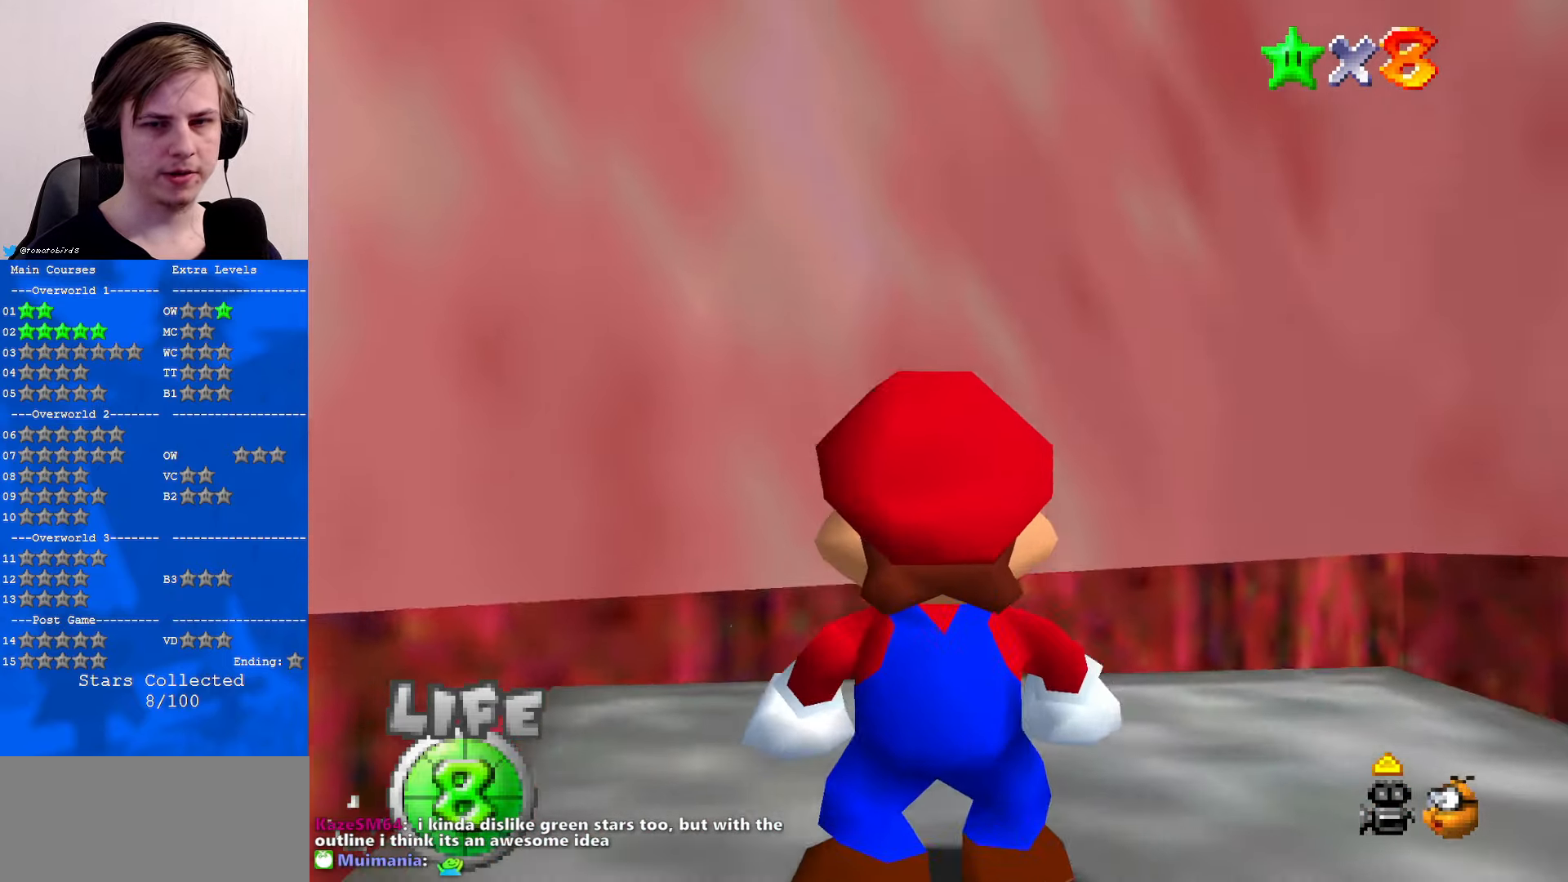
{"buttons": [], "left_stick": "center", "events": [[300, "left_stick", "center"]]}
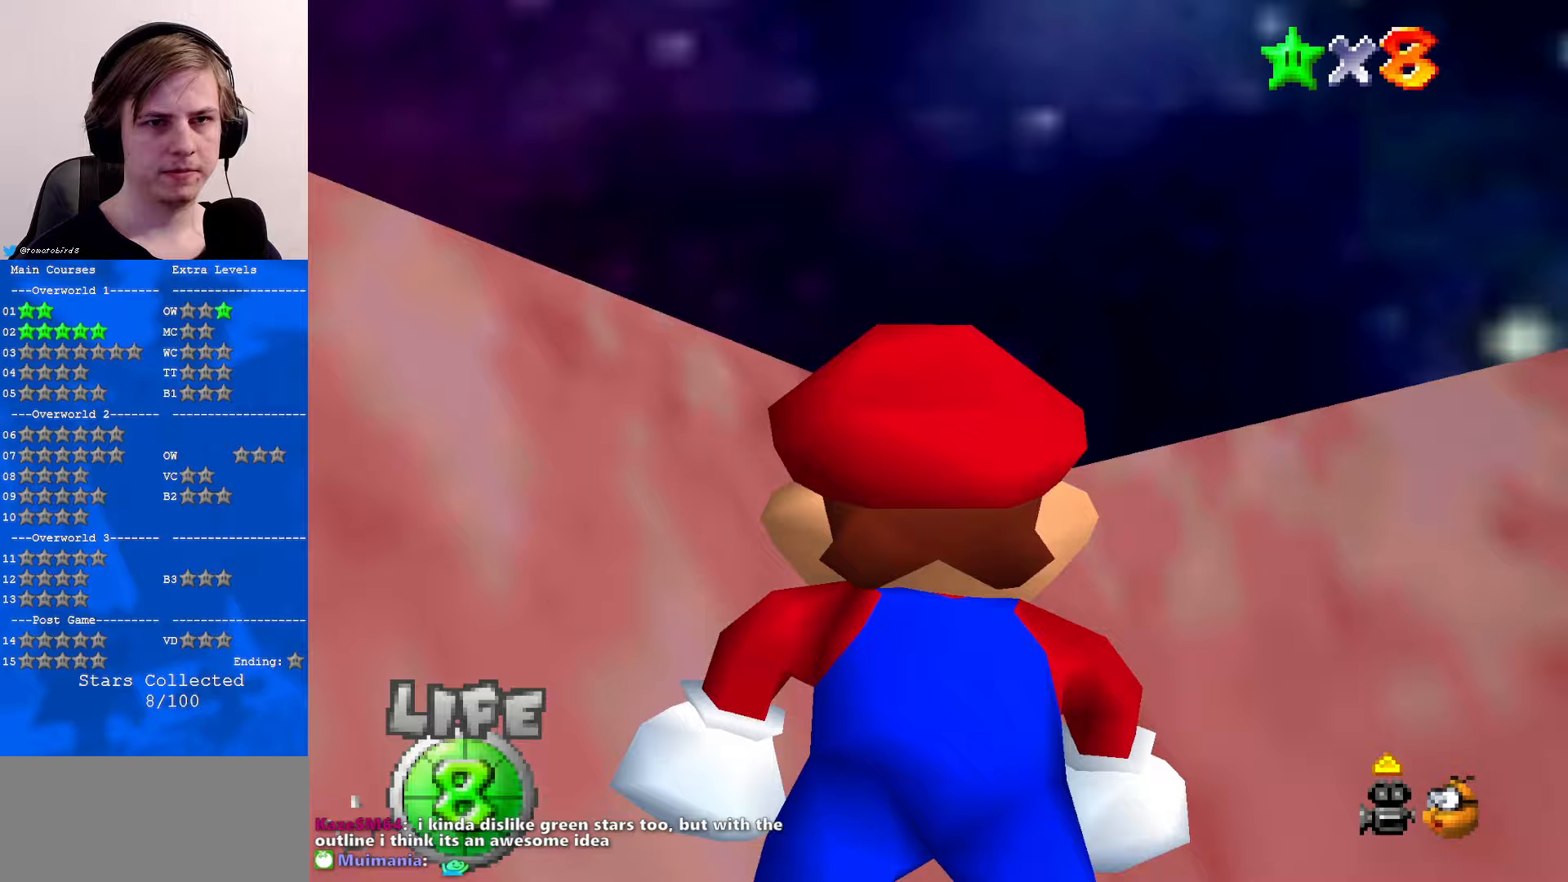
{"buttons": [], "left_stick": "center", "events": [[167, "A", "down"], [267, "A", "up"], [400, "C_DOWN", "down"], [500, "C_DOWN", "up"]]}
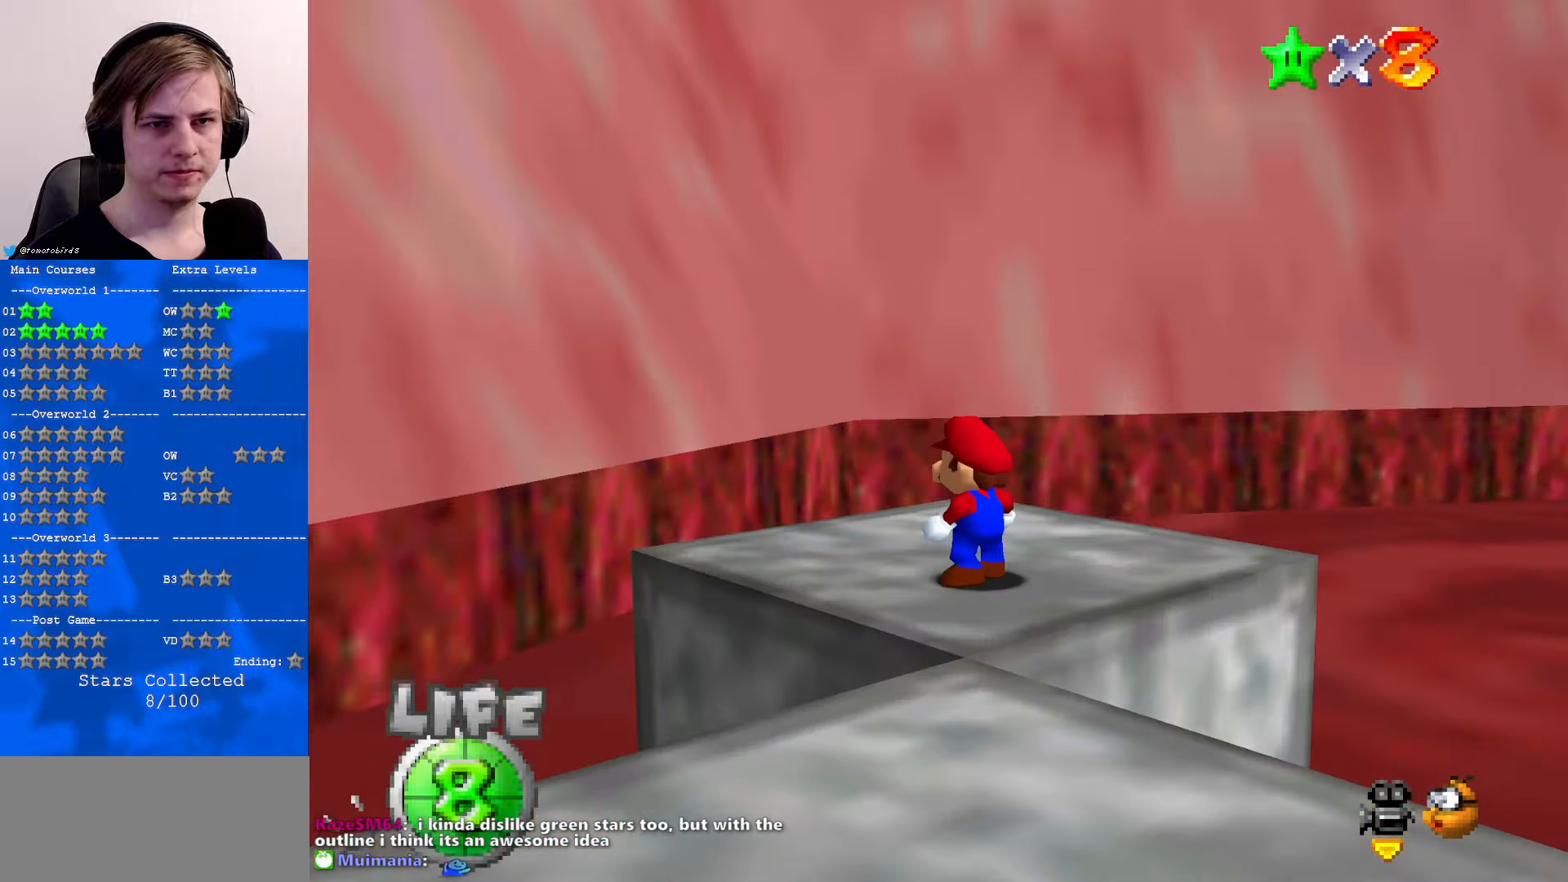
{"buttons": ["C_RIGHT"], "left_stick": "down", "events": [[67, "A", "down"], [167, "A", "up"], [233, "C_DOWN", "down"], [233, "C_LEFT", "down"], [267, "left_stick", "down-left"], [300, "C_LEFT", "up"], [333, "C_DOWN", "up"], [333, "left_stick", "down"], [433, "C_RIGHT", "down"]]}
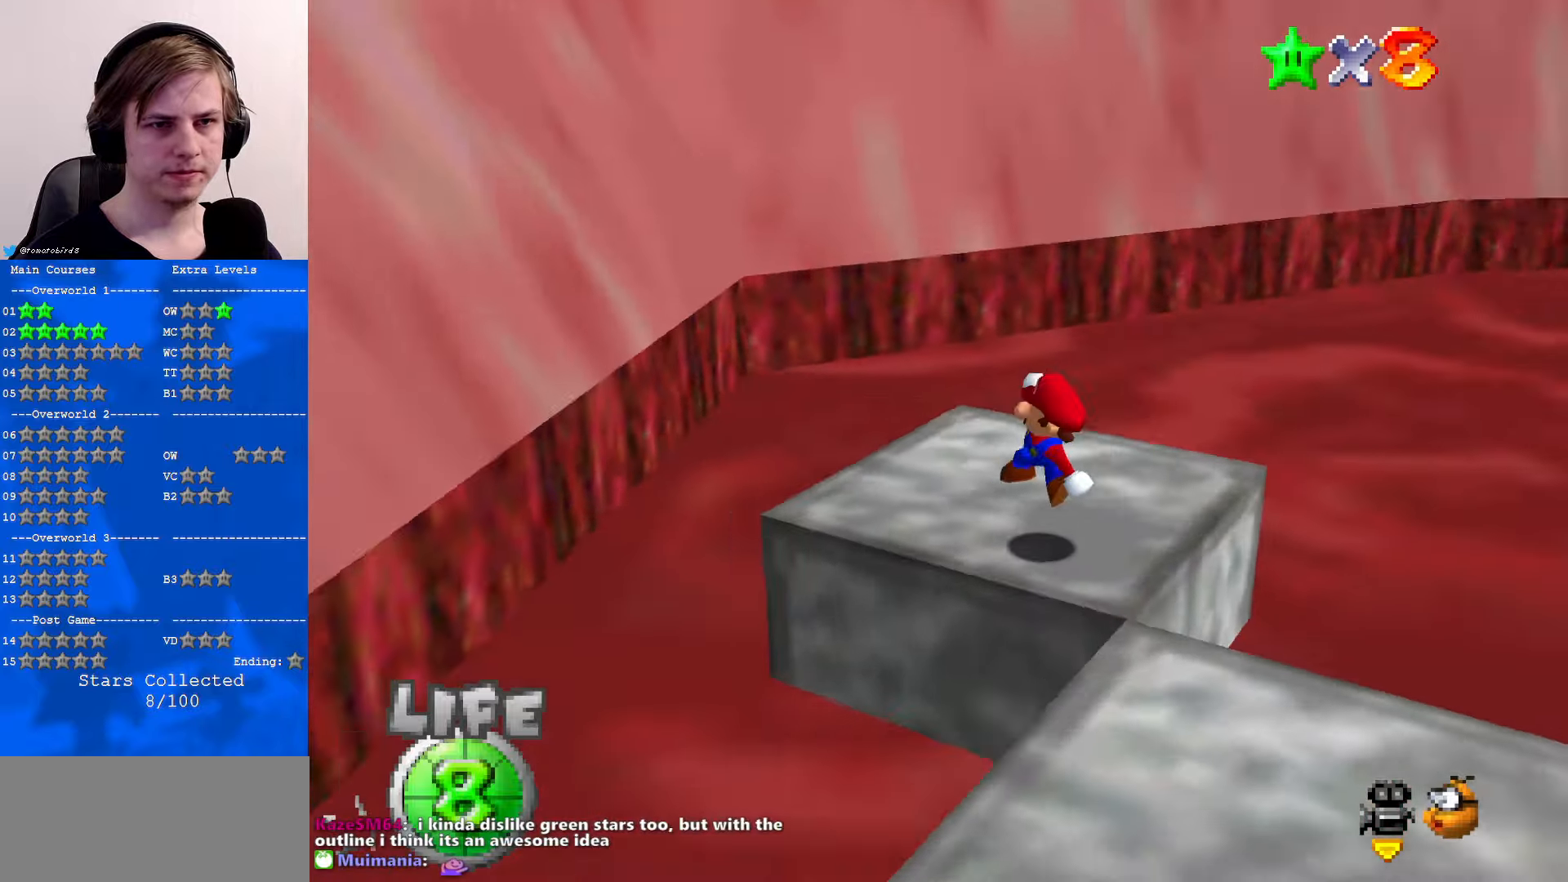
{"buttons": [], "left_stick": "up-left", "events": [[33, "C_RIGHT", "up"], [33, "left_stick", "center"], [267, "B", "down"], [333, "B", "up"], [333, "left_stick", "up-left"]]}
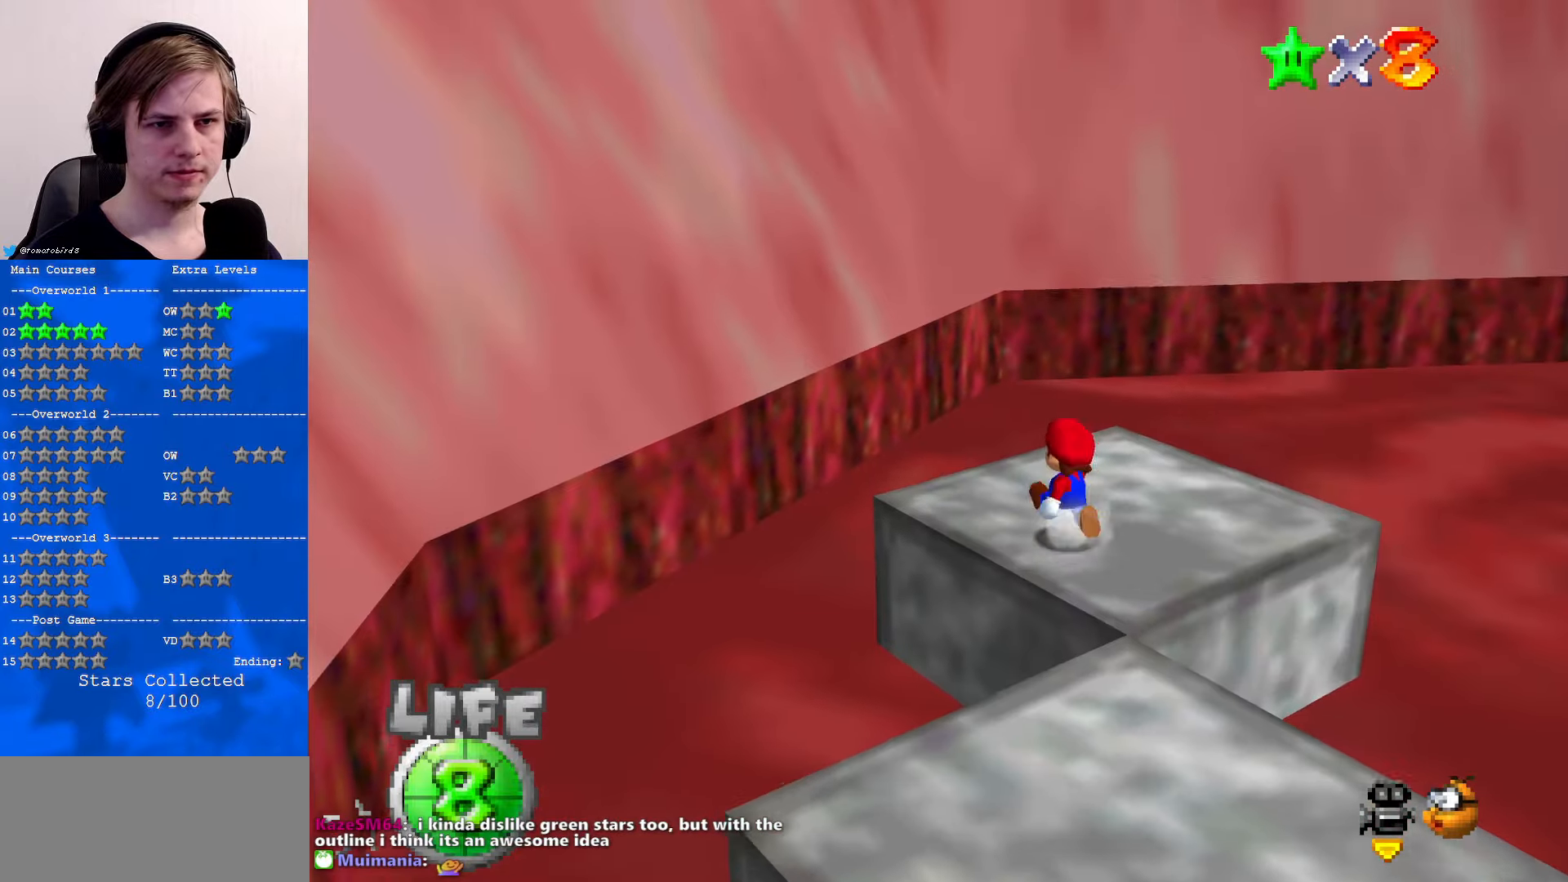
{"buttons": ["Z"], "left_stick": "up-left", "events": [[267, "Z", "down"], [300, "A", "down"], [467, "A", "up"]]}
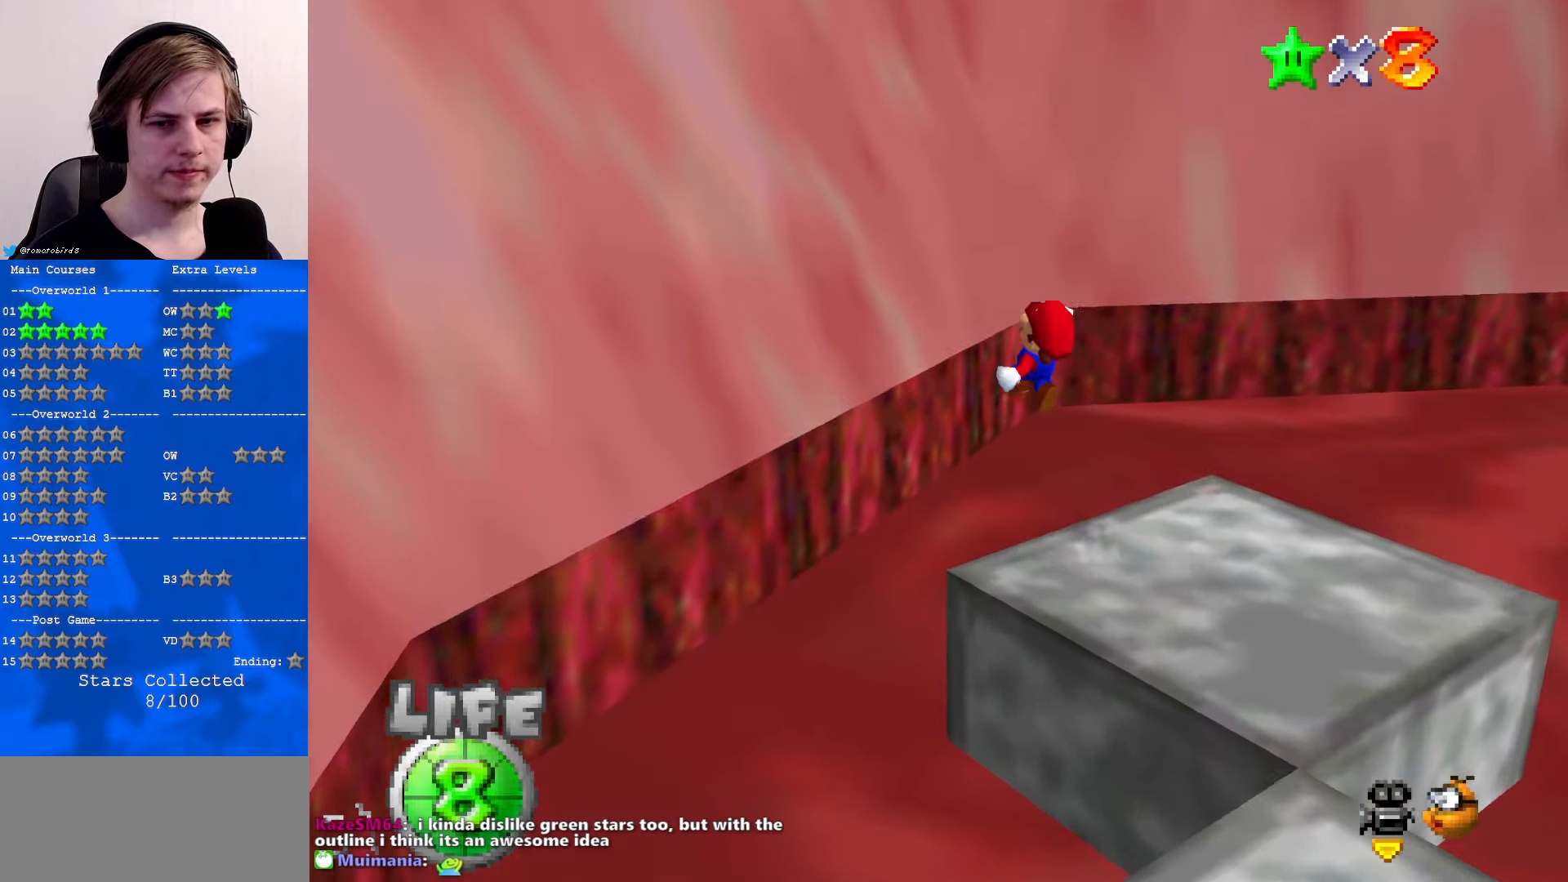
{"buttons": ["Z"], "left_stick": "up-left", "events": []}
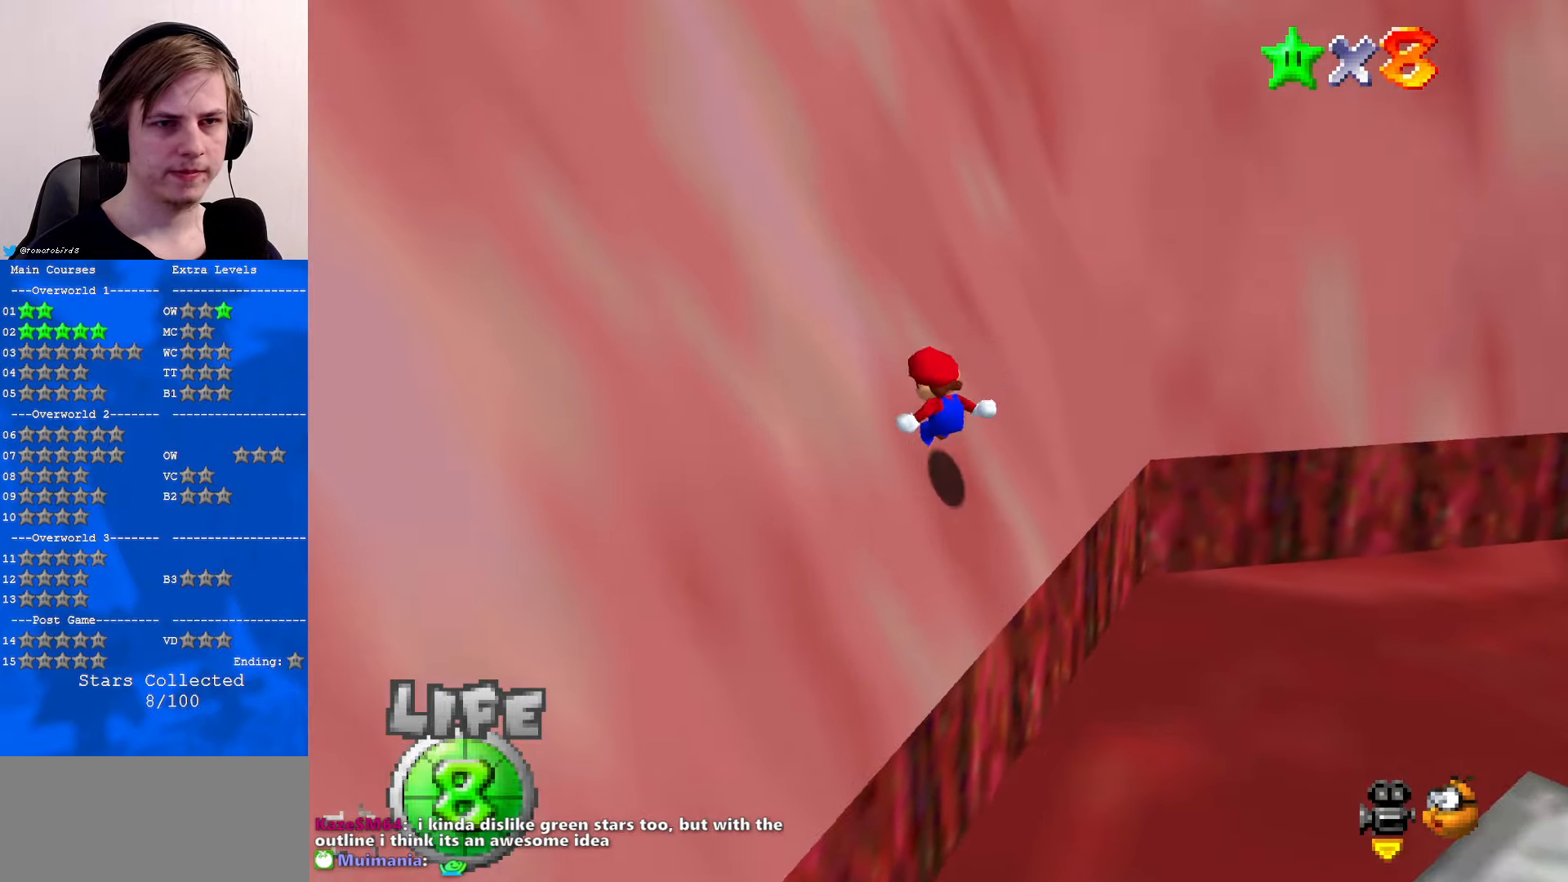
{"buttons": ["A", "Z"], "left_stick": "up", "events": [[267, "A", "down"], [267, "left_stick", "up"]]}